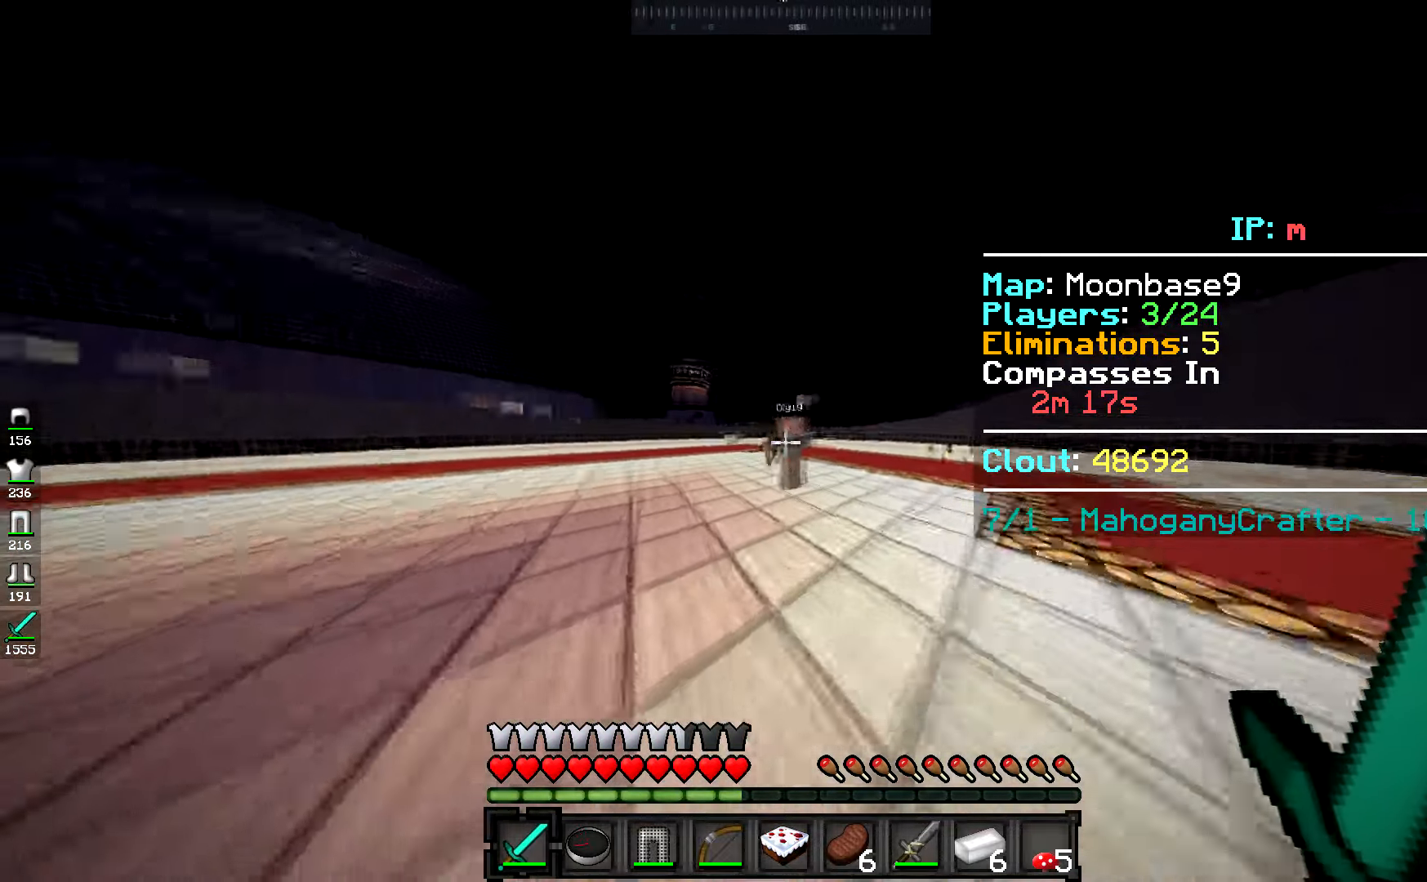
Gameplay with keyboard and mouse; each line is a JSON object with the keys and mouse buttons held at the frame after it. "events" lists presses ("down") and releases ("up") of "a", "d", "s", "space", "w", "mouse_left" and "mouse_right" between this image and that frame as [ms after this image, input, new state], when the widget could be followed in between. "mouse_left", "mouse_right" = the "left", "right" buttons of the "mouse" list. No other keys are recorded. Fast repeated clicks can show as one long hold. Mouse movement is not recorded.
{"keys": ["a", "w"], "mouse": ["left"], "events": [[300, "a", "down"], [367, "d", "up"], [500, "mouse_left", "down"]]}
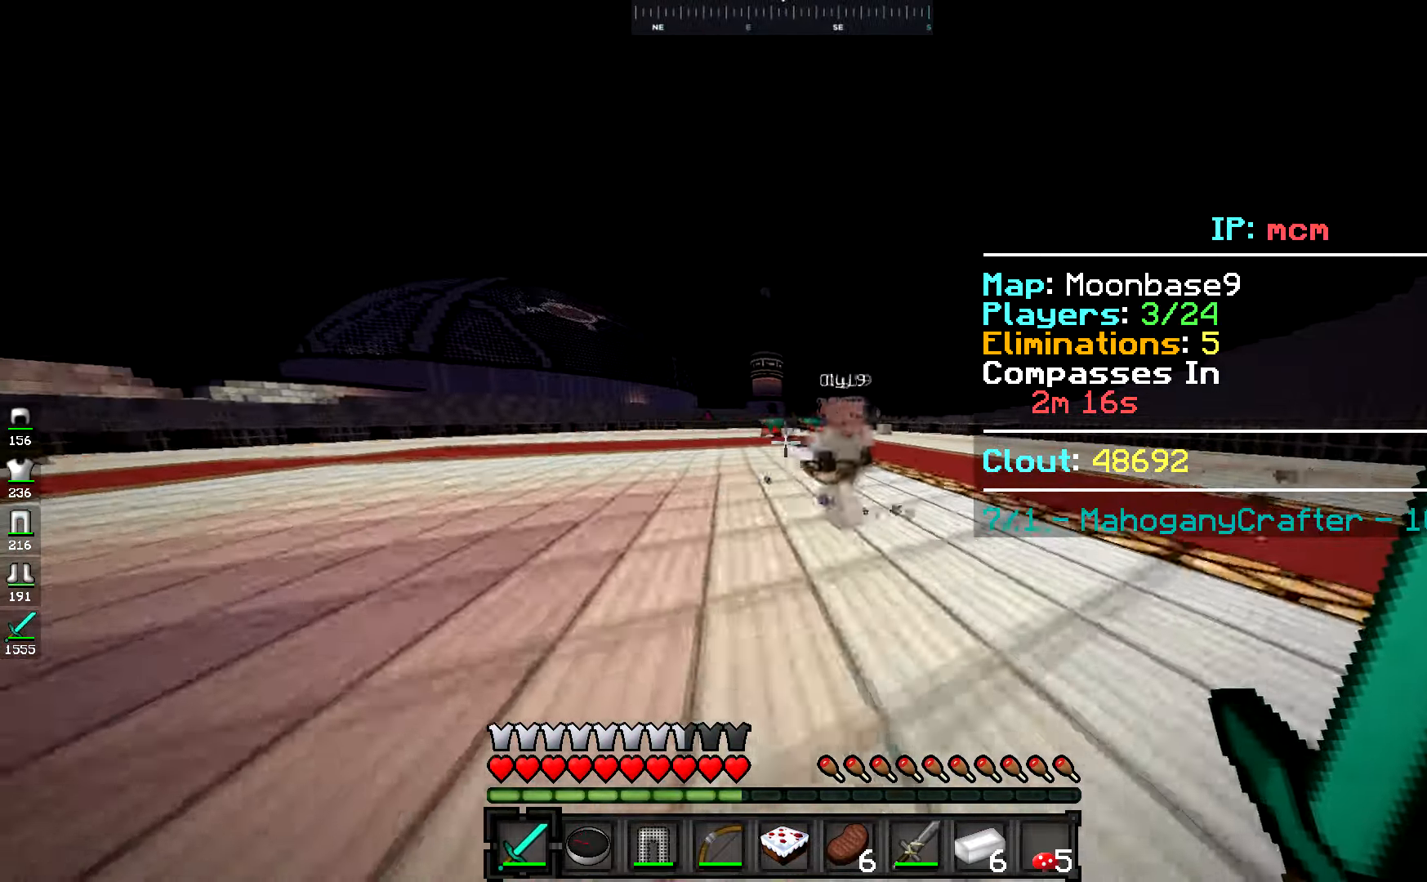
{"keys": ["a", "w"], "mouse": ["left"], "events": [[67, "mouse_left", "up"], [150, "mouse_left", "down"], [217, "mouse_left", "up"], [317, "mouse_left", "down"], [401, "mouse_left", "up"], [467, "mouse_left", "down"]]}
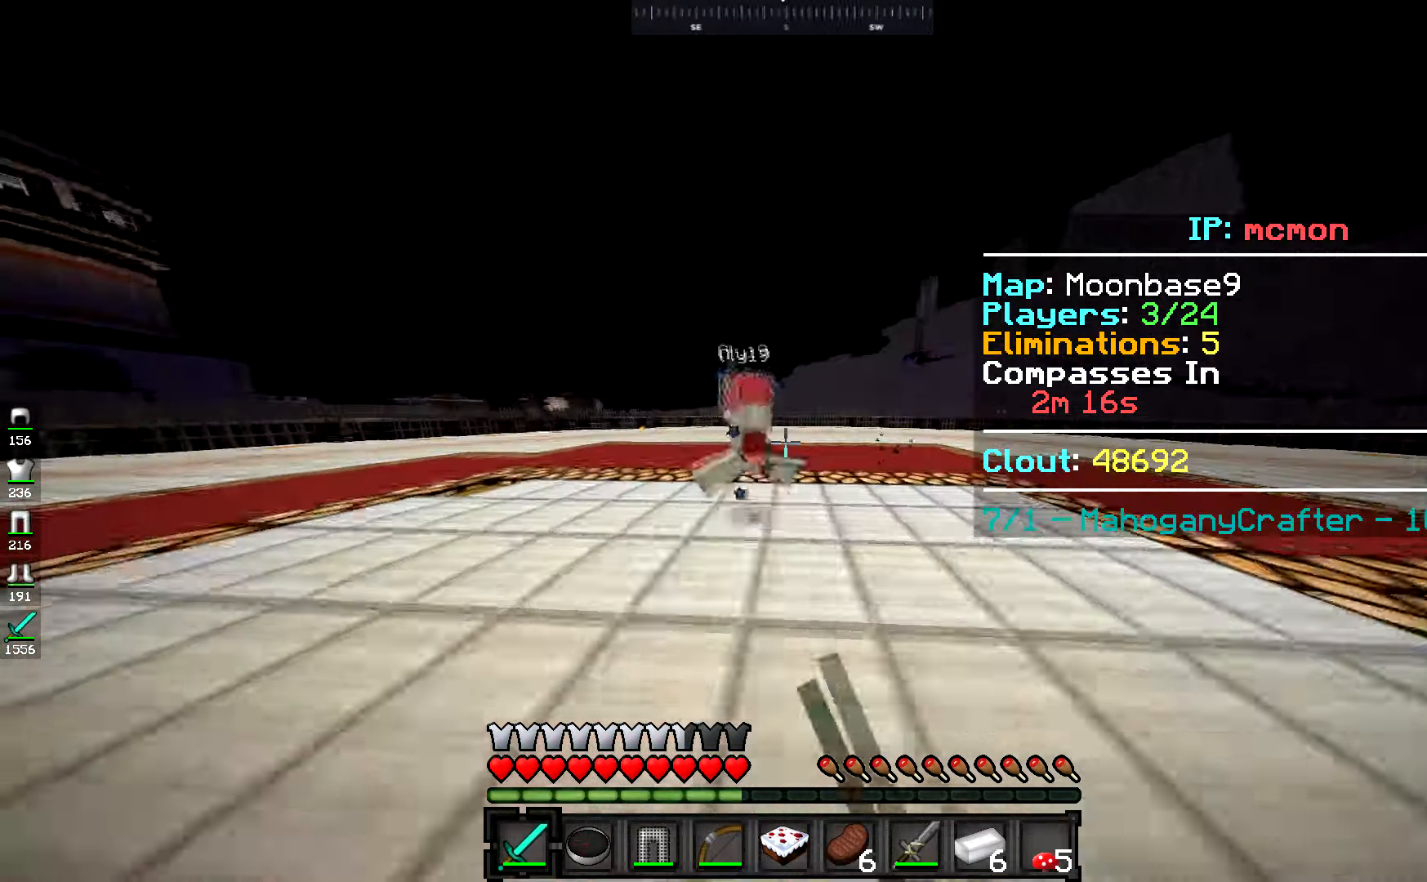
{"keys": ["a", "space", "w"], "mouse": ["left"], "events": [[33, "mouse_left", "up"], [100, "mouse_left", "down"], [183, "mouse_left", "up"], [267, "mouse_left", "down"], [300, "space", "down"], [333, "mouse_left", "up"], [383, "a", "up"], [467, "a", "down"], [467, "mouse_left", "down"]]}
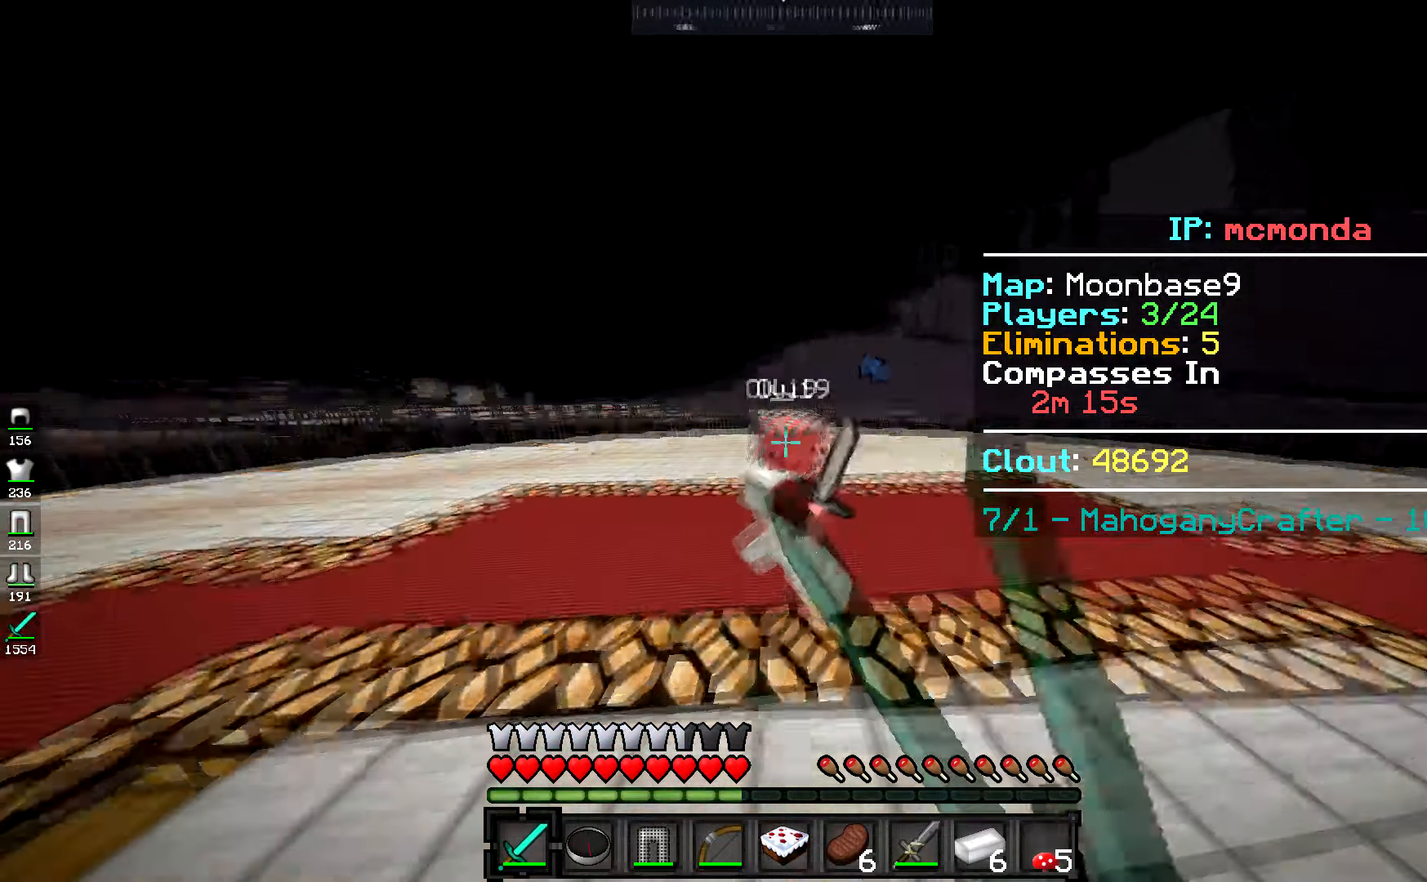
{"keys": ["space", "w"], "mouse": ["left"], "events": [[17, "mouse_left", "up"], [50, "space", "up"], [100, "mouse_left", "down"], [184, "mouse_left", "up"], [267, "mouse_left", "down"], [334, "mouse_left", "up"], [367, "a", "up"], [467, "mouse_left", "down"], [501, "space", "down"]]}
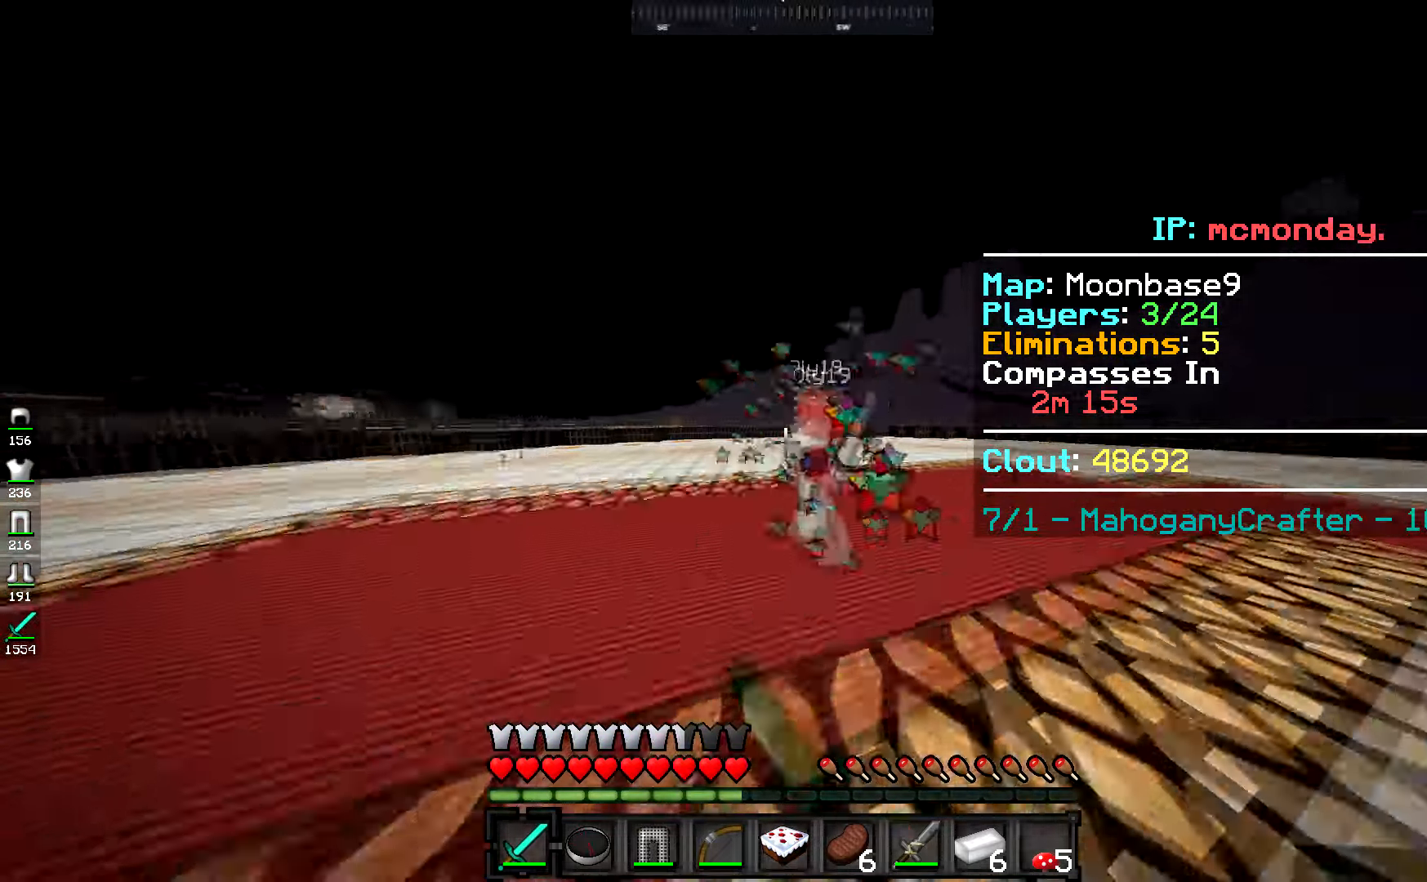
{"keys": ["w"], "mouse": [], "events": [[16, "mouse_left", "up"], [100, "mouse_left", "down"], [150, "a", "down"], [167, "mouse_left", "up"], [250, "mouse_left", "down"], [250, "space", "up"], [333, "mouse_left", "up"], [383, "a", "up"], [400, "mouse_left", "down"], [483, "mouse_left", "up"]]}
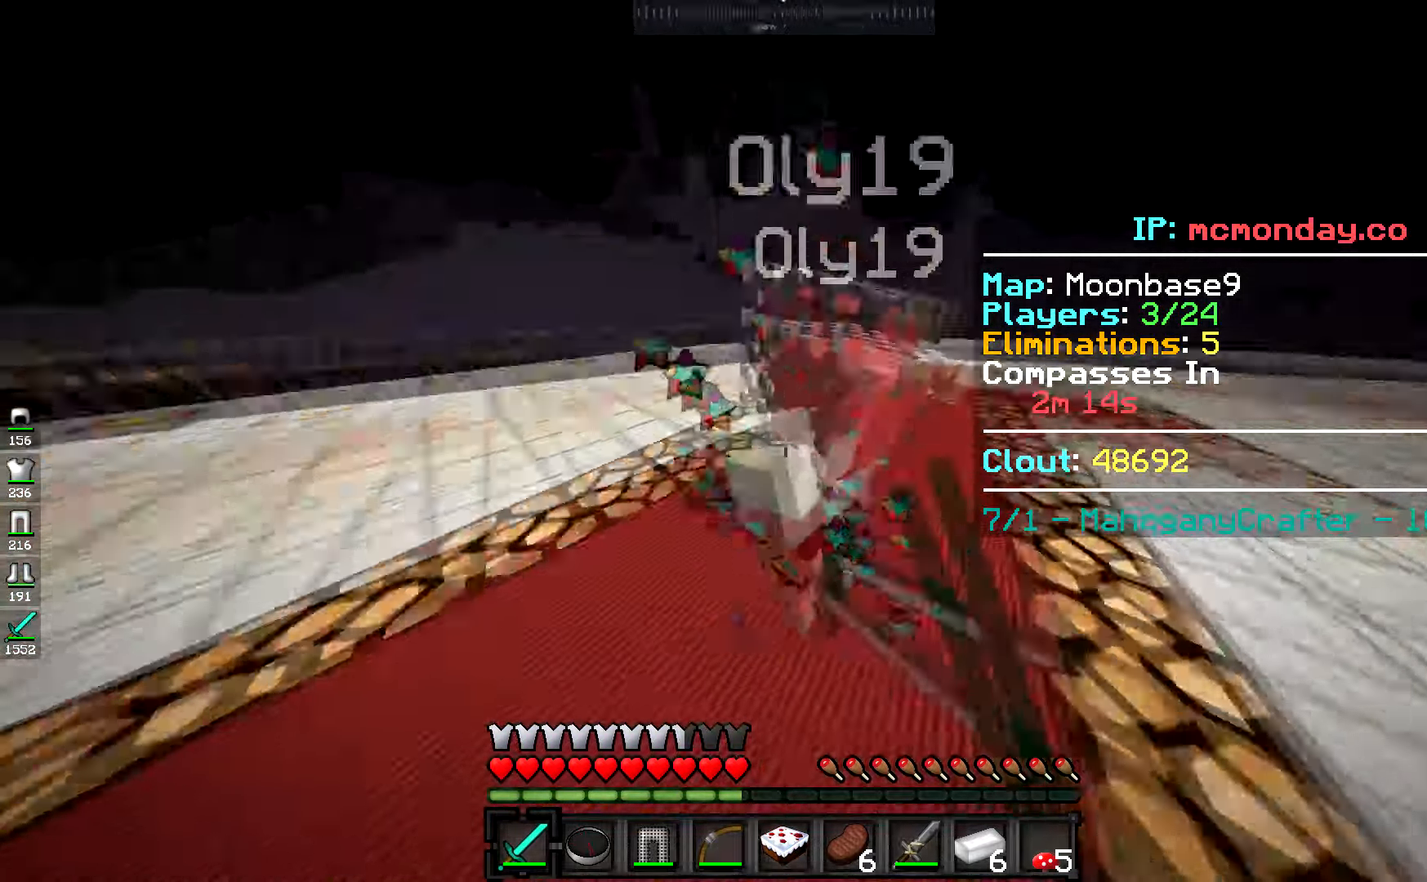
{"keys": ["w"], "mouse": [], "events": [[50, "mouse_left", "down"], [150, "mouse_left", "up"], [200, "mouse_left", "down"], [284, "mouse_left", "up"], [367, "mouse_left", "down"], [434, "mouse_left", "up"]]}
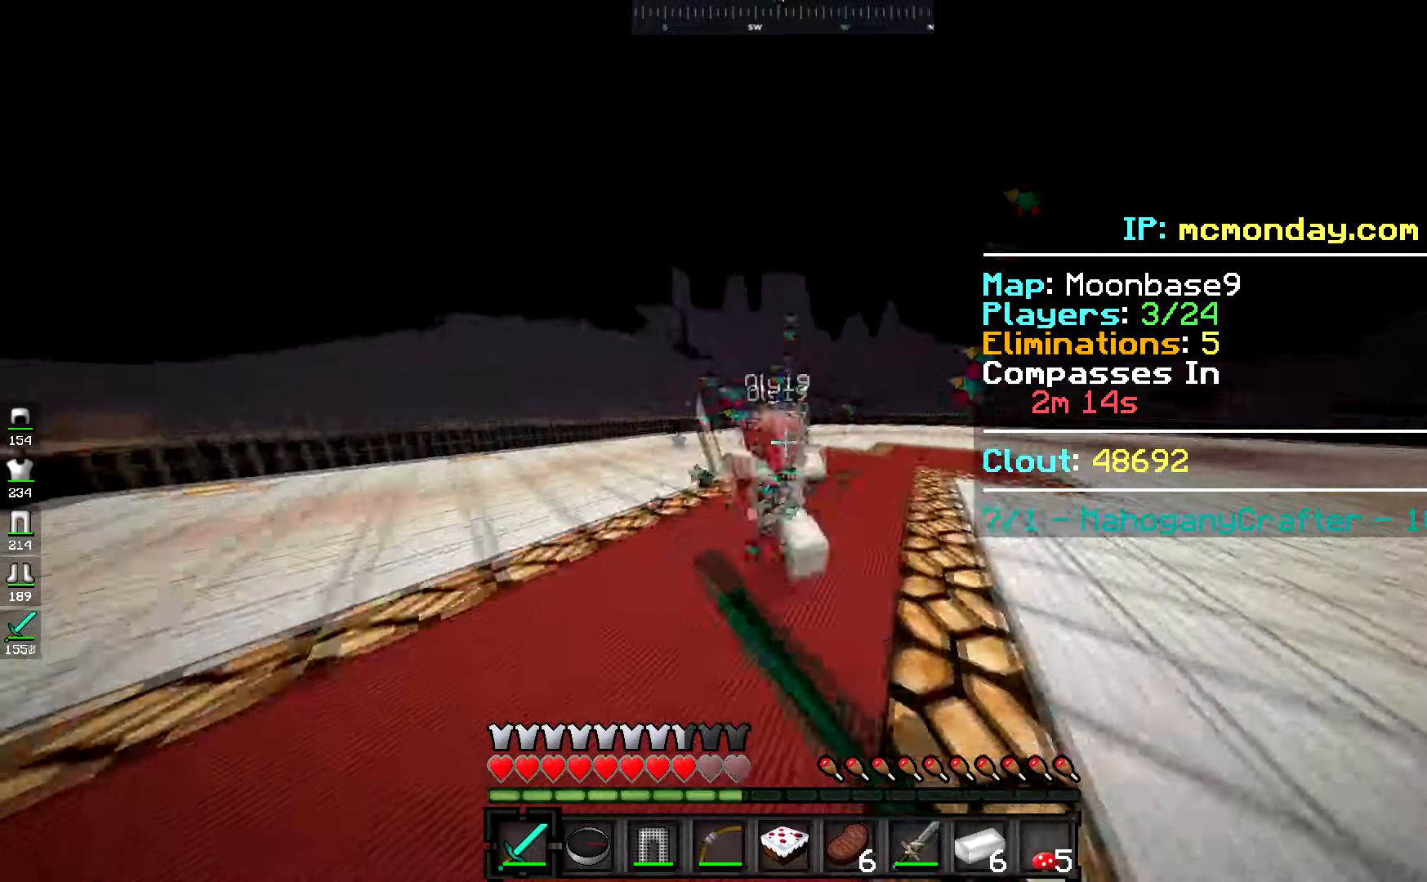
{"keys": ["w"], "mouse": ["left"], "events": [[17, "mouse_left", "down"], [83, "mouse_left", "up"], [150, "mouse_left", "down"], [234, "mouse_left", "up"], [300, "mouse_left", "down"], [367, "mouse_left", "up"], [450, "mouse_left", "down"]]}
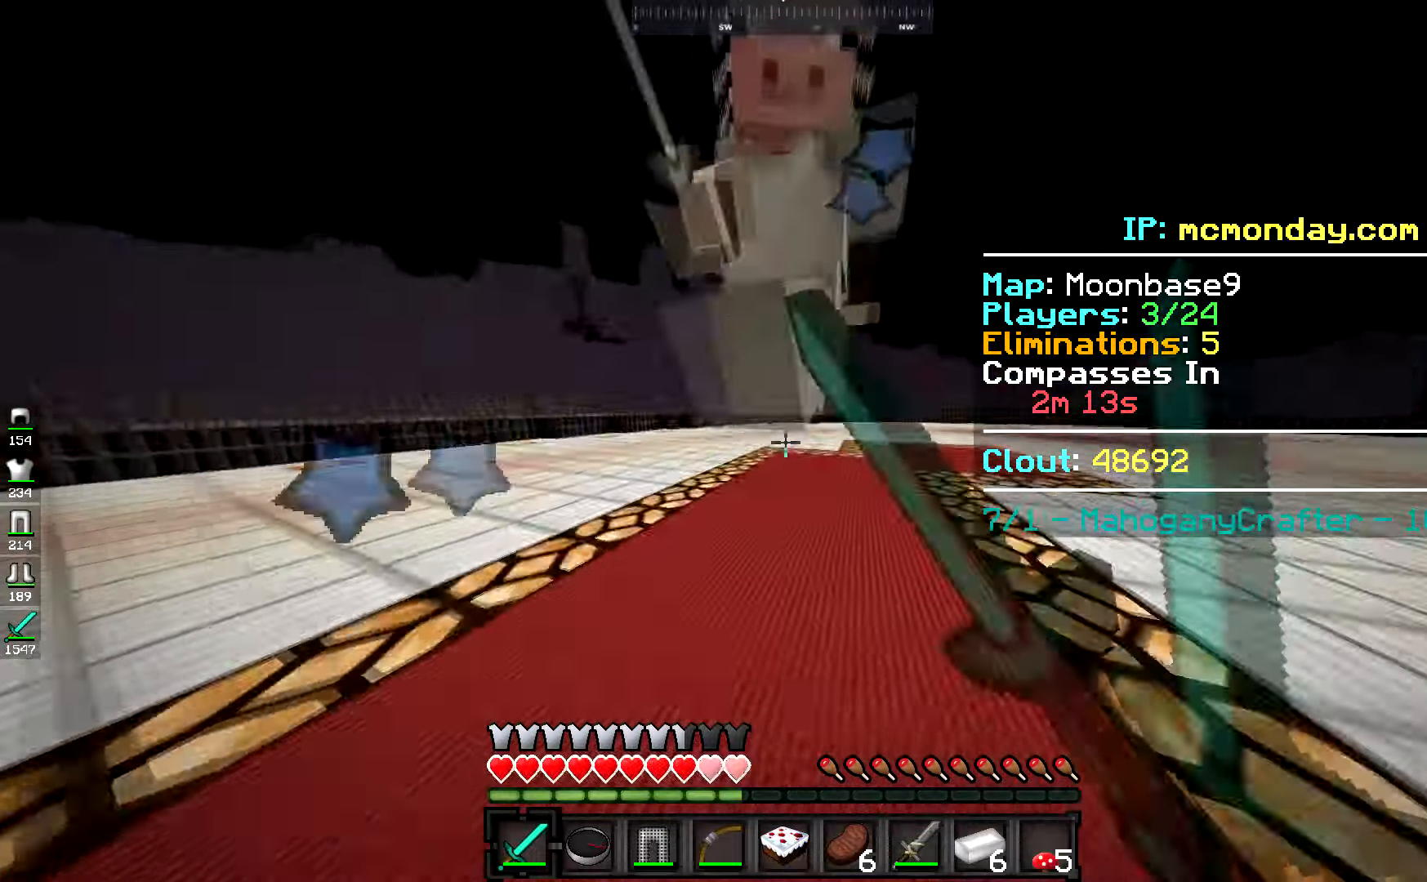
{"keys": [], "mouse": [], "events": [[134, "mouse_left", "up"], [334, "mouse_left", "down"], [451, "mouse_left", "up"], [468, "w", "up"]]}
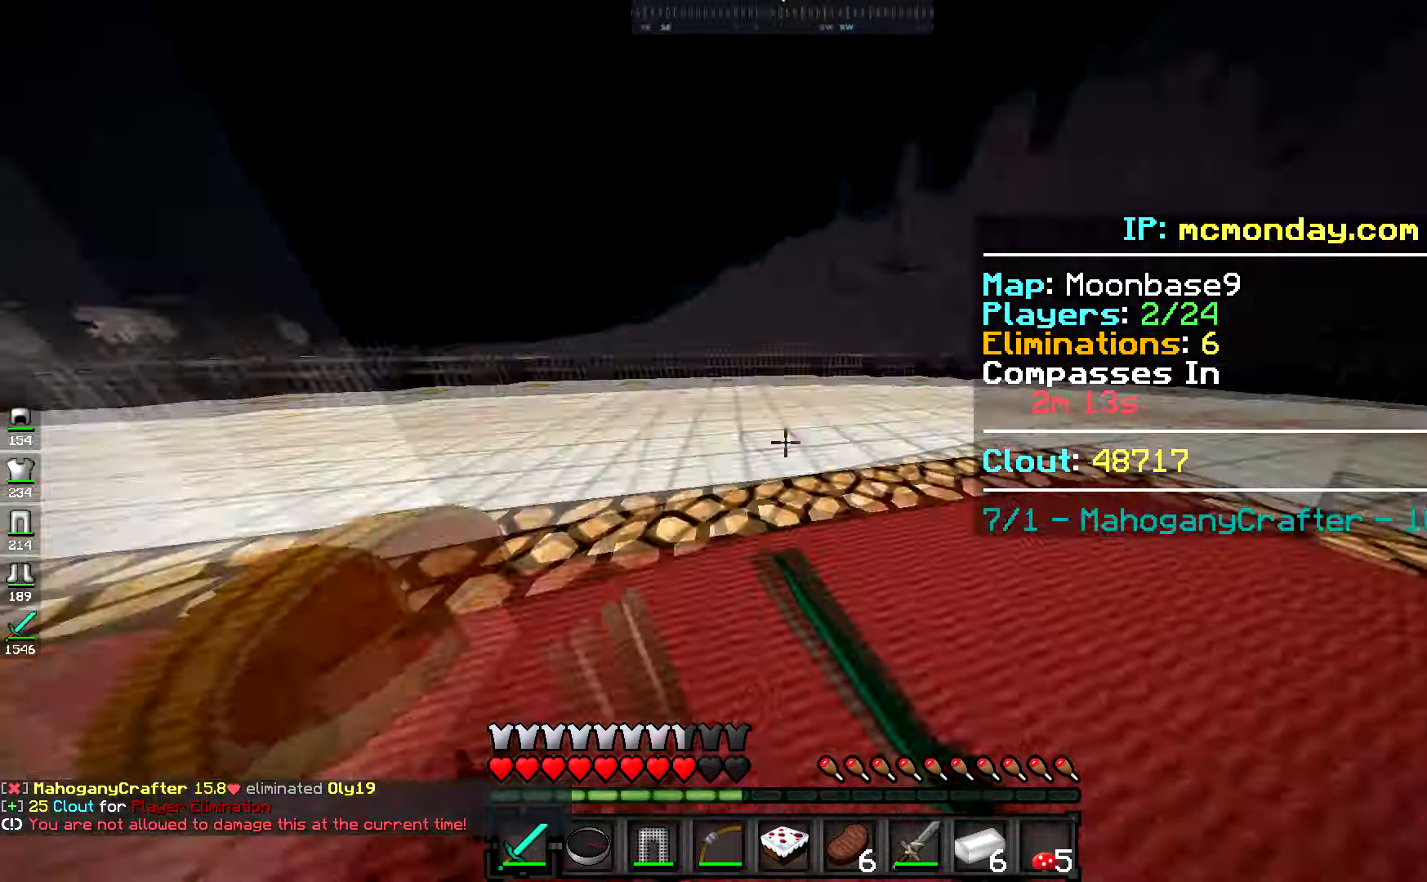
{"keys": ["a", "w"], "mouse": [], "events": [[150, "s", "down"], [300, "a", "down"], [417, "s", "up"], [450, "w", "down"]]}
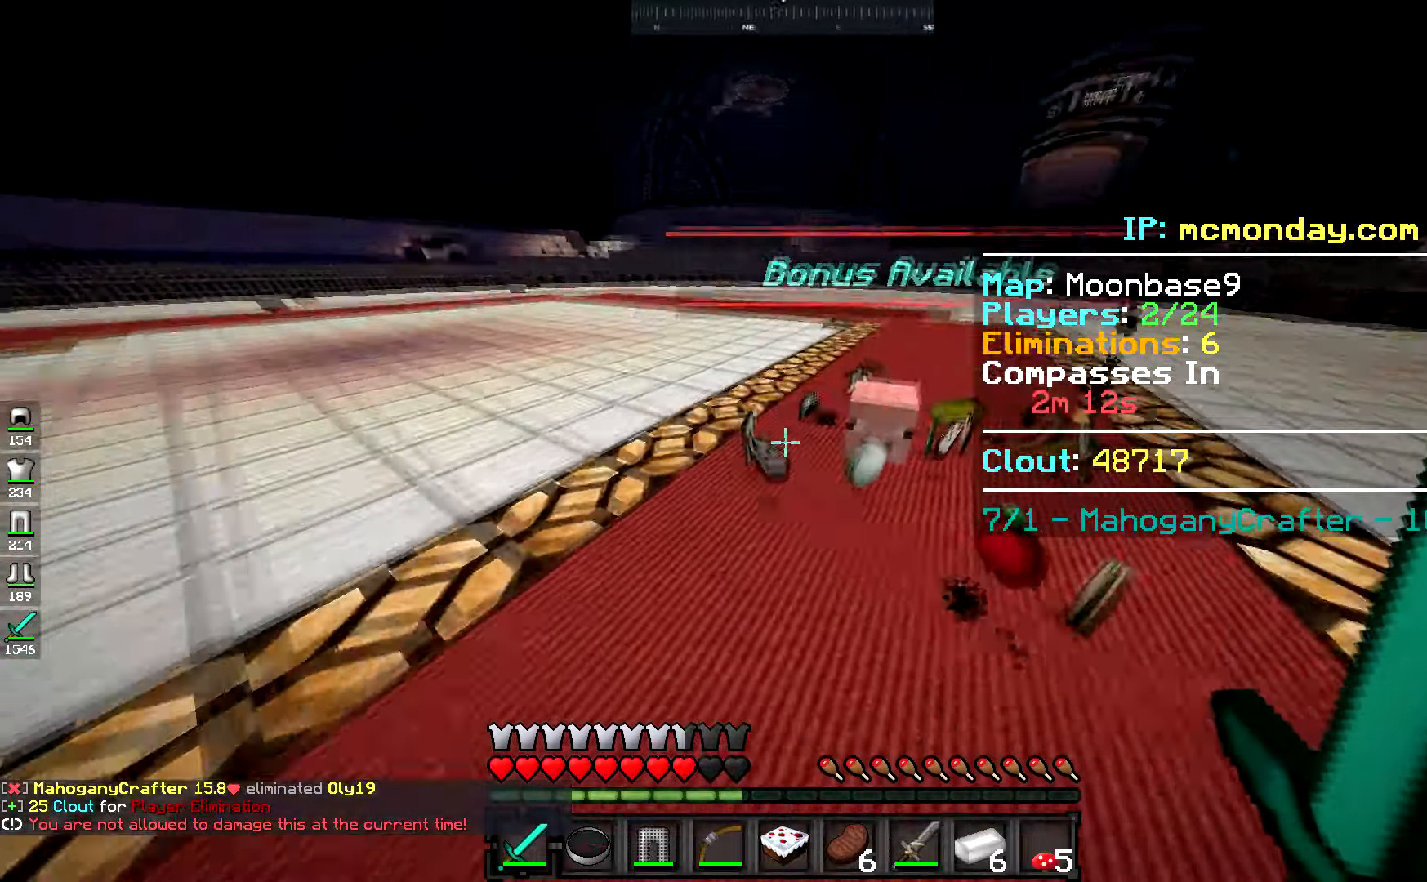
{"keys": ["d"], "mouse": [], "events": [[67, "a", "up"], [317, "w", "up"], [401, "d", "down"]]}
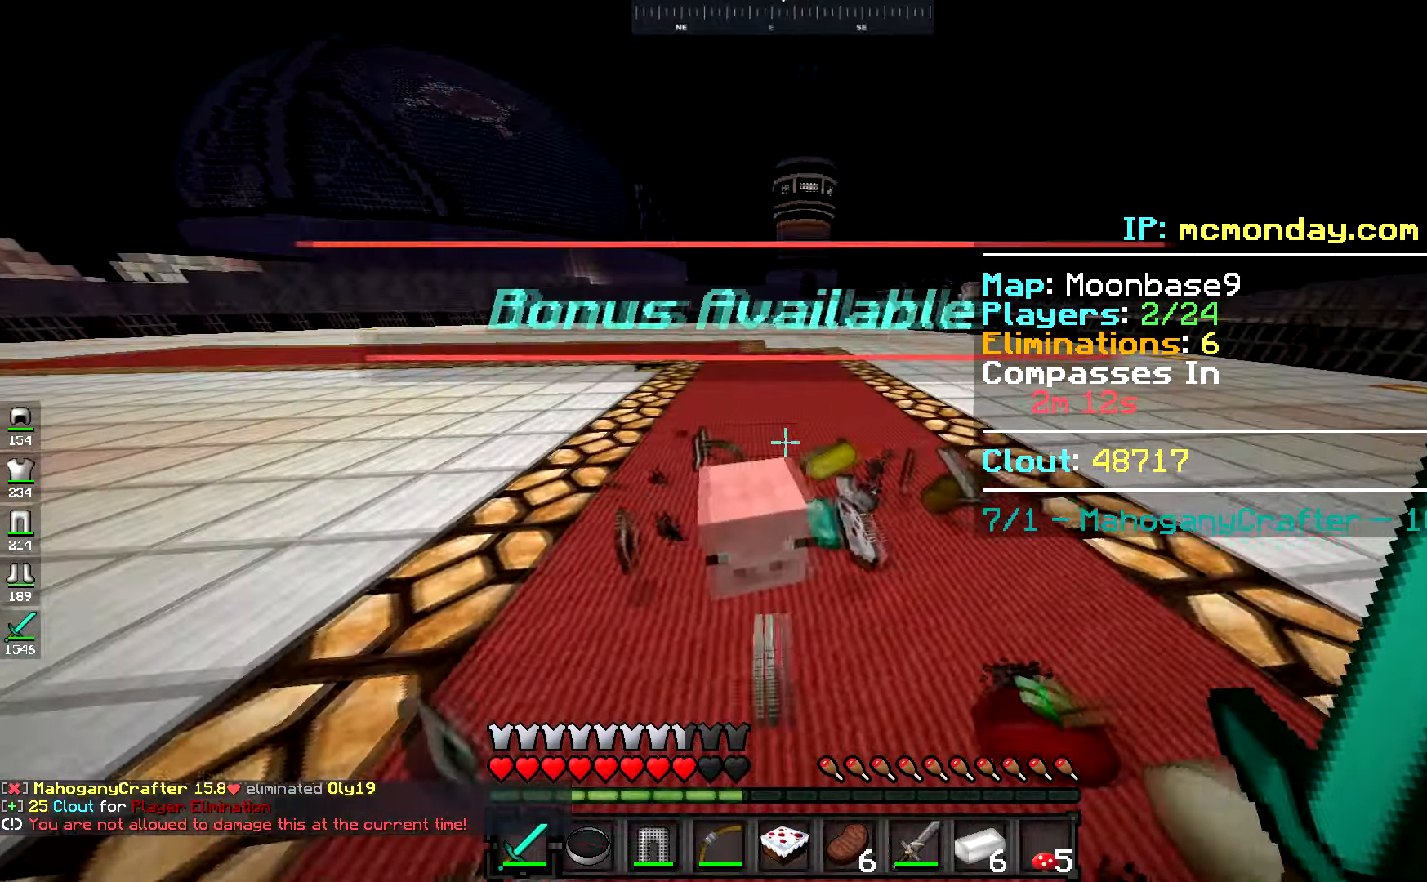
{"keys": ["space", "w"], "mouse": [], "events": [[50, "w", "down"], [100, "d", "up"], [467, "space", "down"]]}
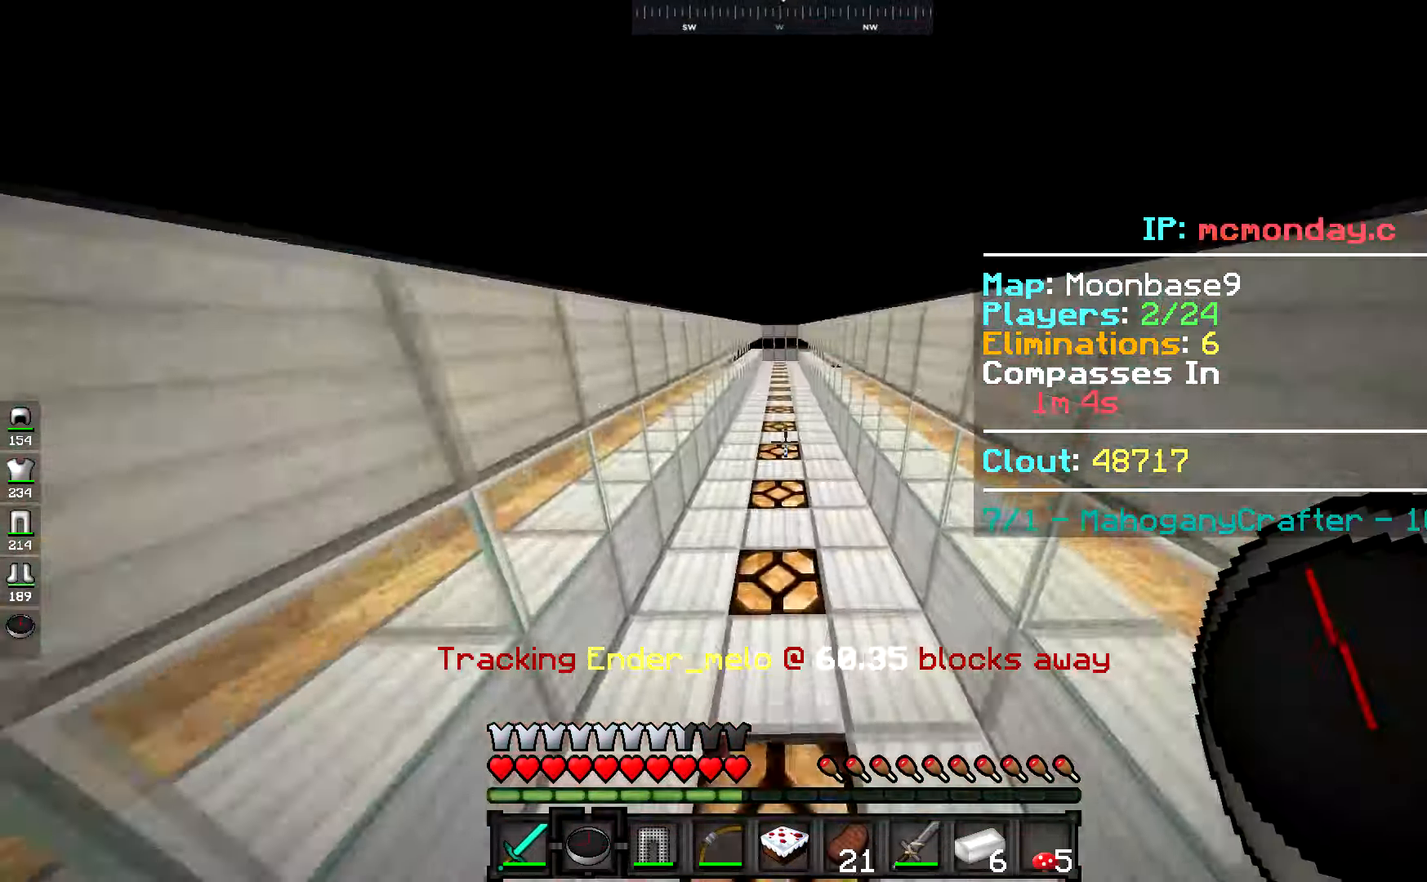
{"keys": ["space", "w"], "mouse": [], "events": []}
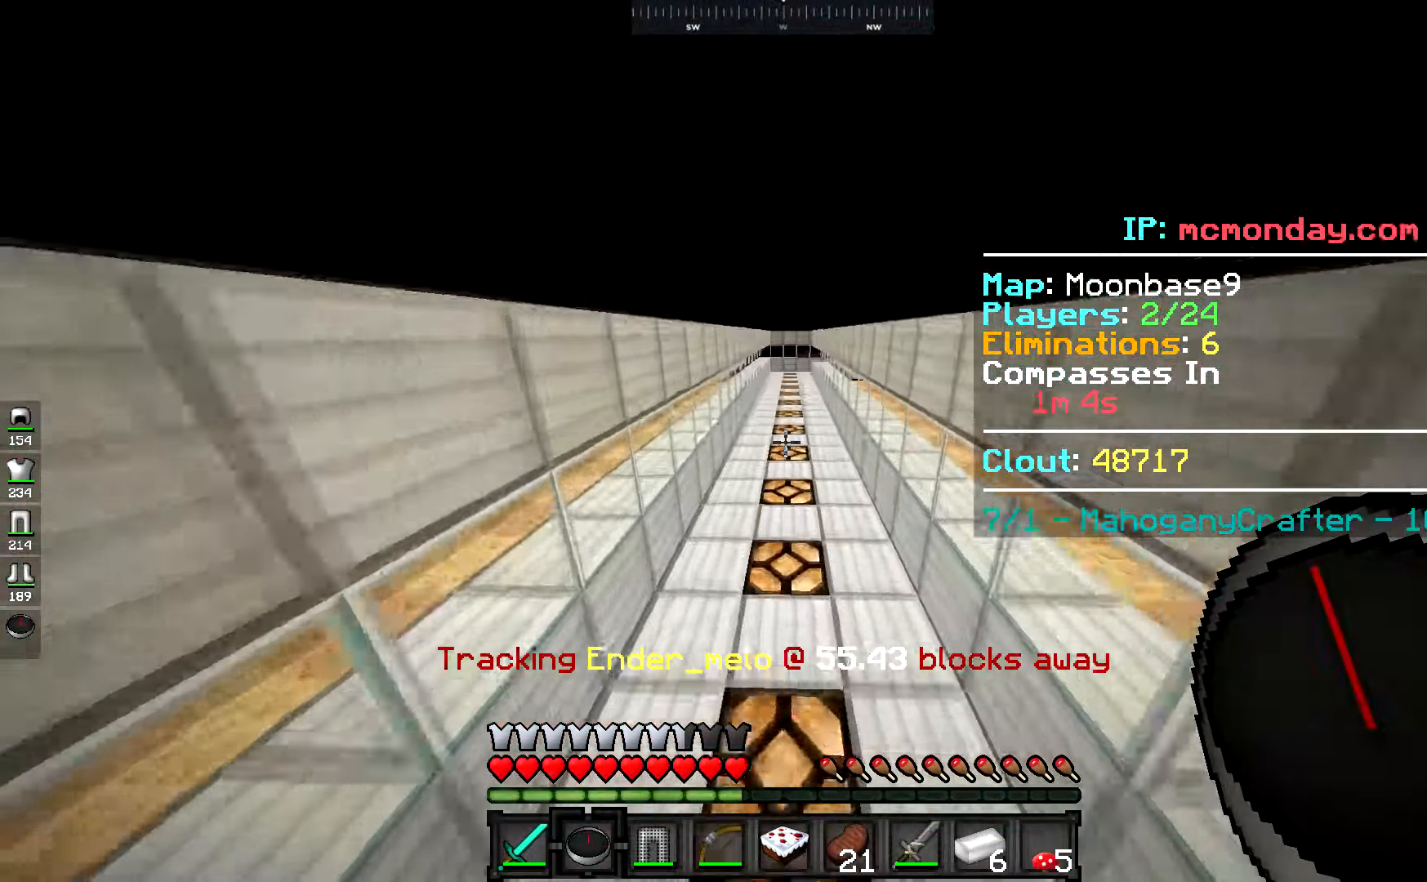
{"keys": ["space", "w"], "mouse": [], "events": []}
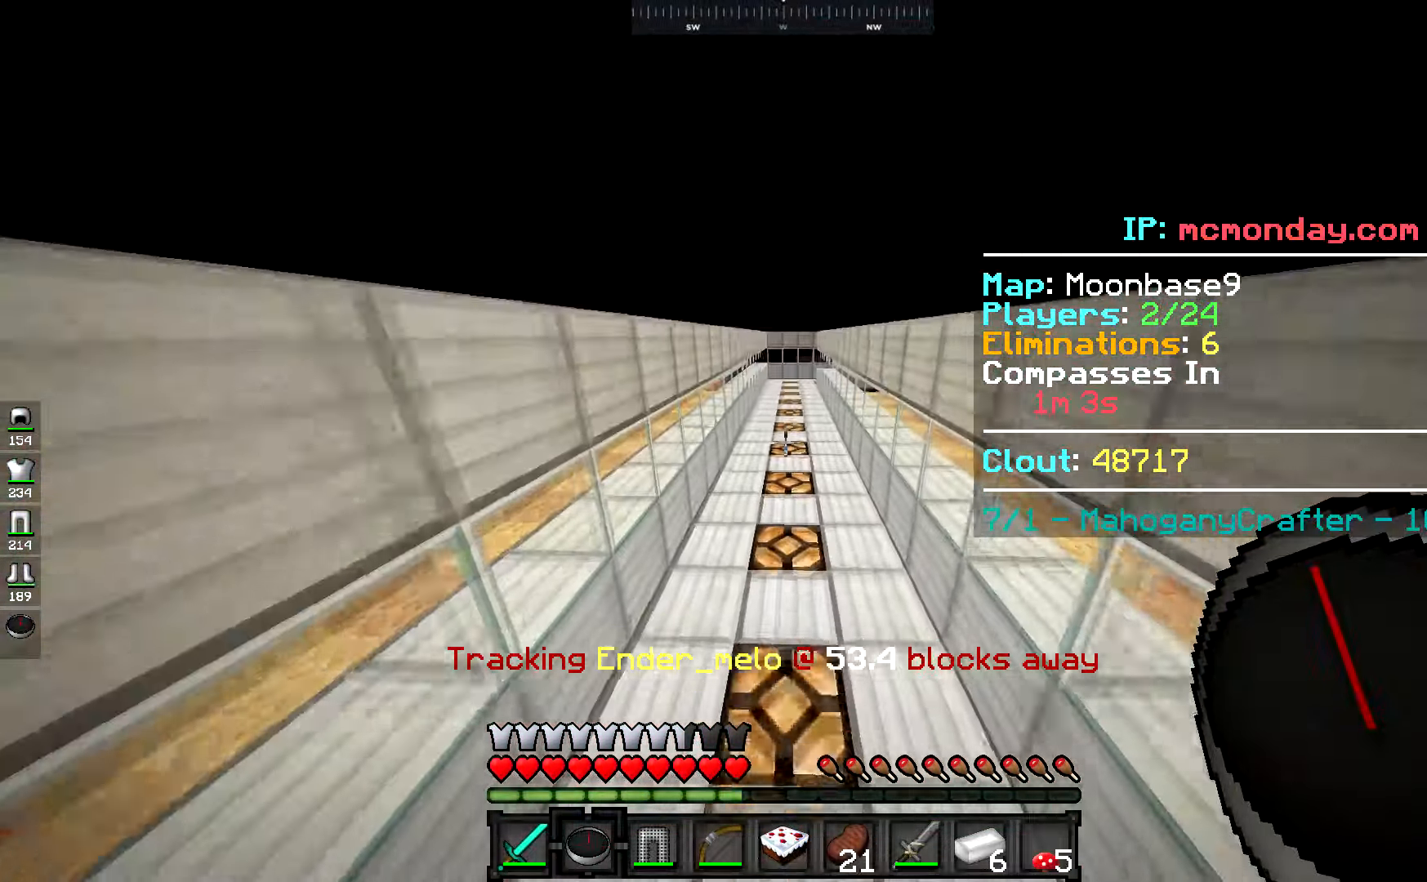
{"keys": ["space", "w"], "mouse": ["left"], "events": [[451, "mouse_left", "down"]]}
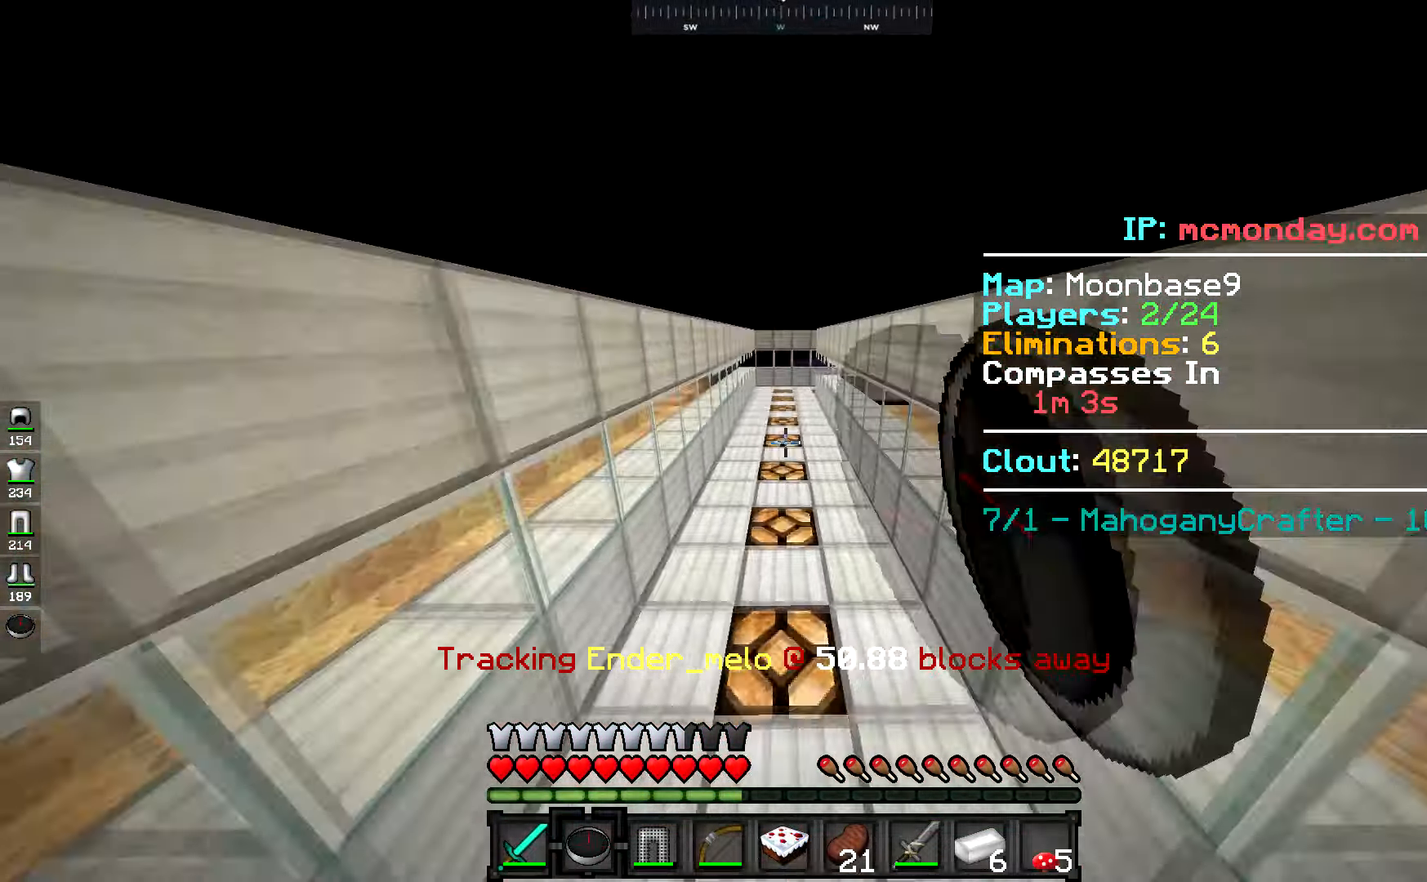
{"keys": ["space", "w"], "mouse": [], "events": [[17, "mouse_left", "up"], [300, "mouse_left", "down"], [367, "mouse_left", "up"]]}
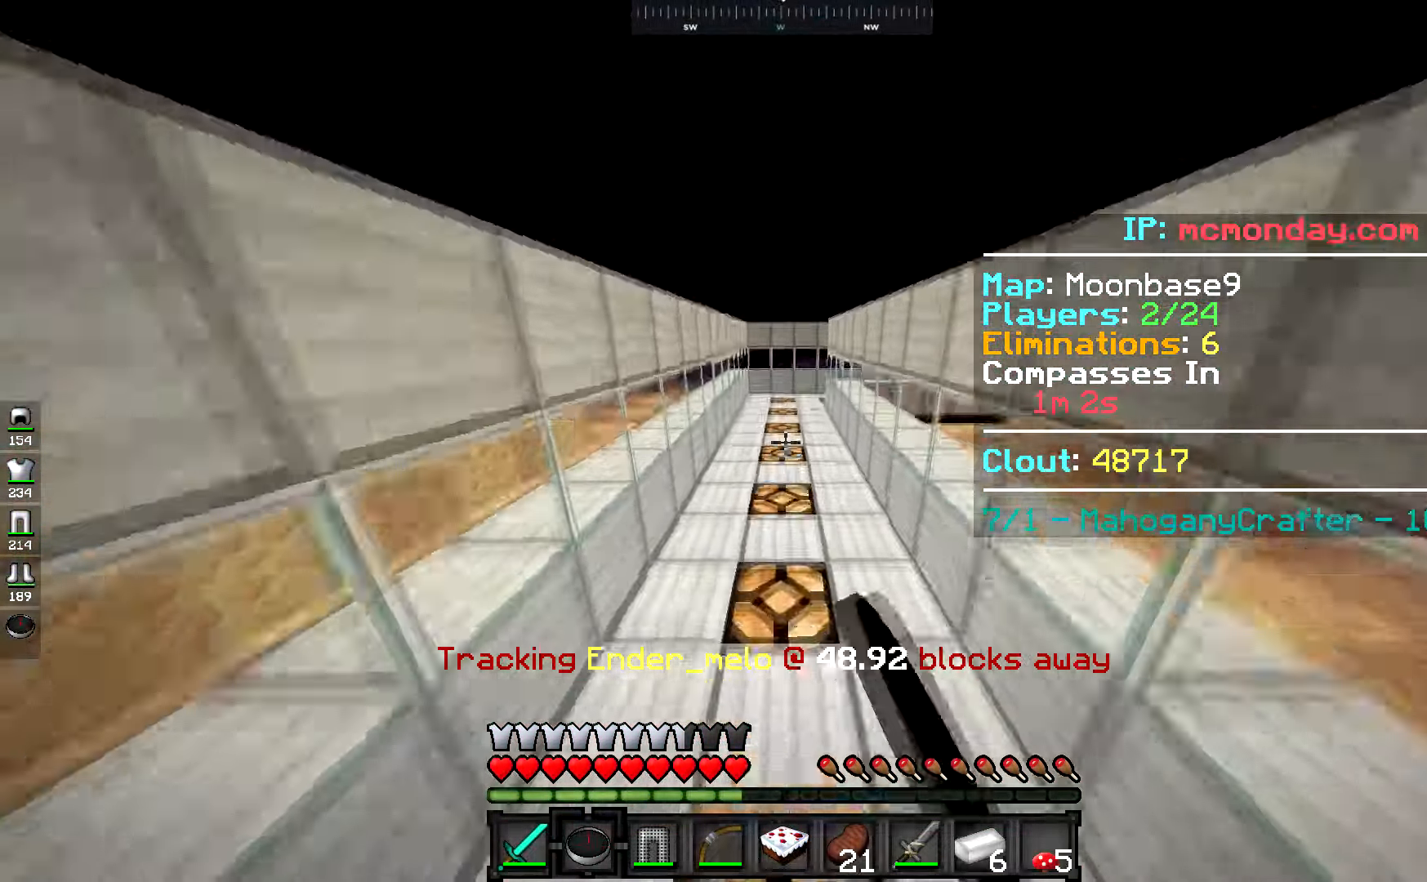
{"keys": ["space", "w"], "mouse": [], "events": [[151, "mouse_left", "down"], [234, "mouse_left", "up"]]}
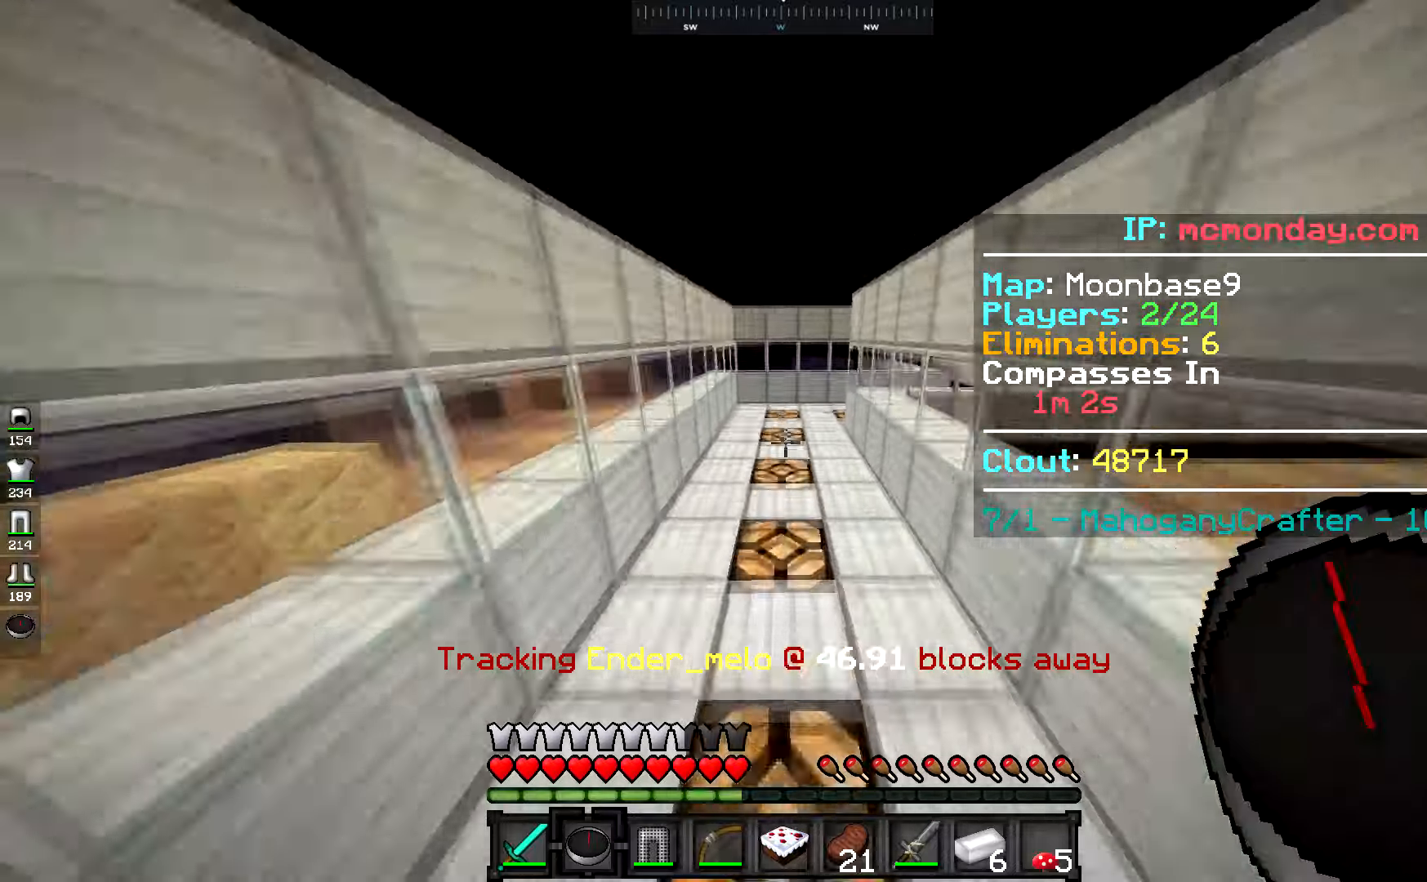
{"keys": ["space", "w"], "mouse": [], "events": []}
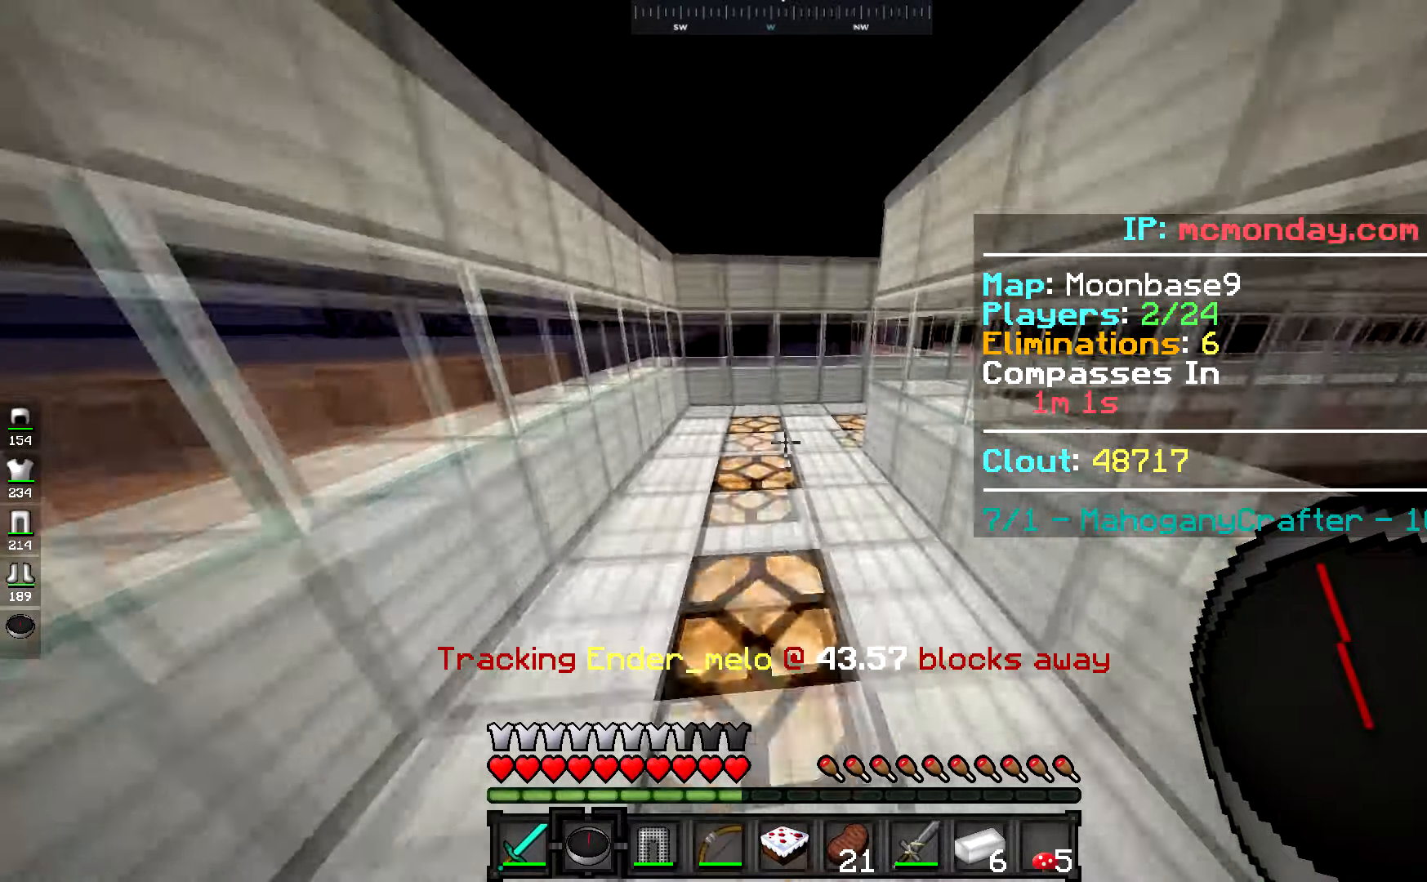
{"keys": ["w"], "mouse": [], "events": [[433, "space", "up"]]}
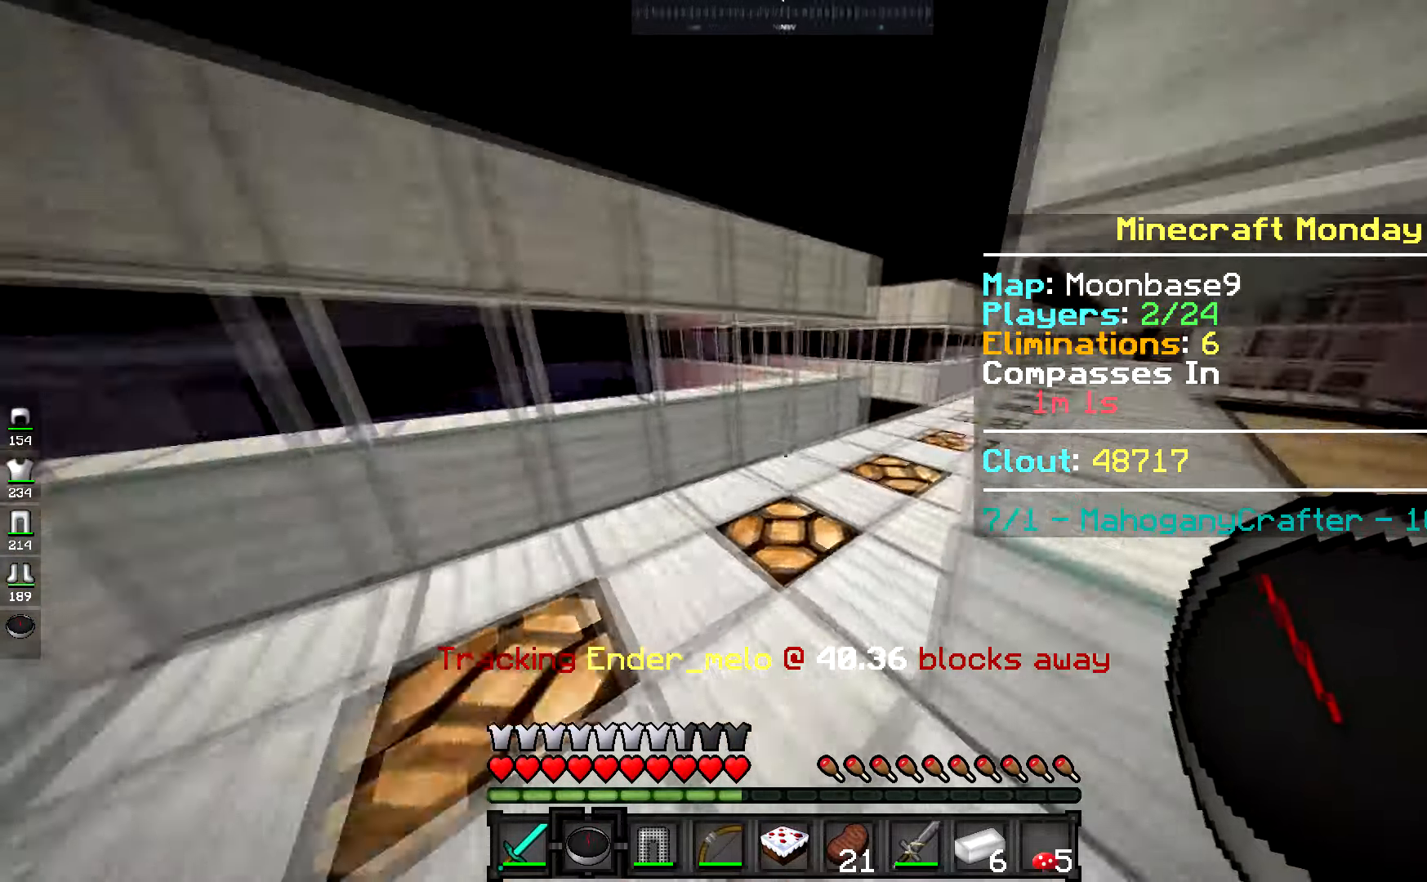
{"keys": ["space", "w"], "mouse": [], "events": [[200, "space", "down"]]}
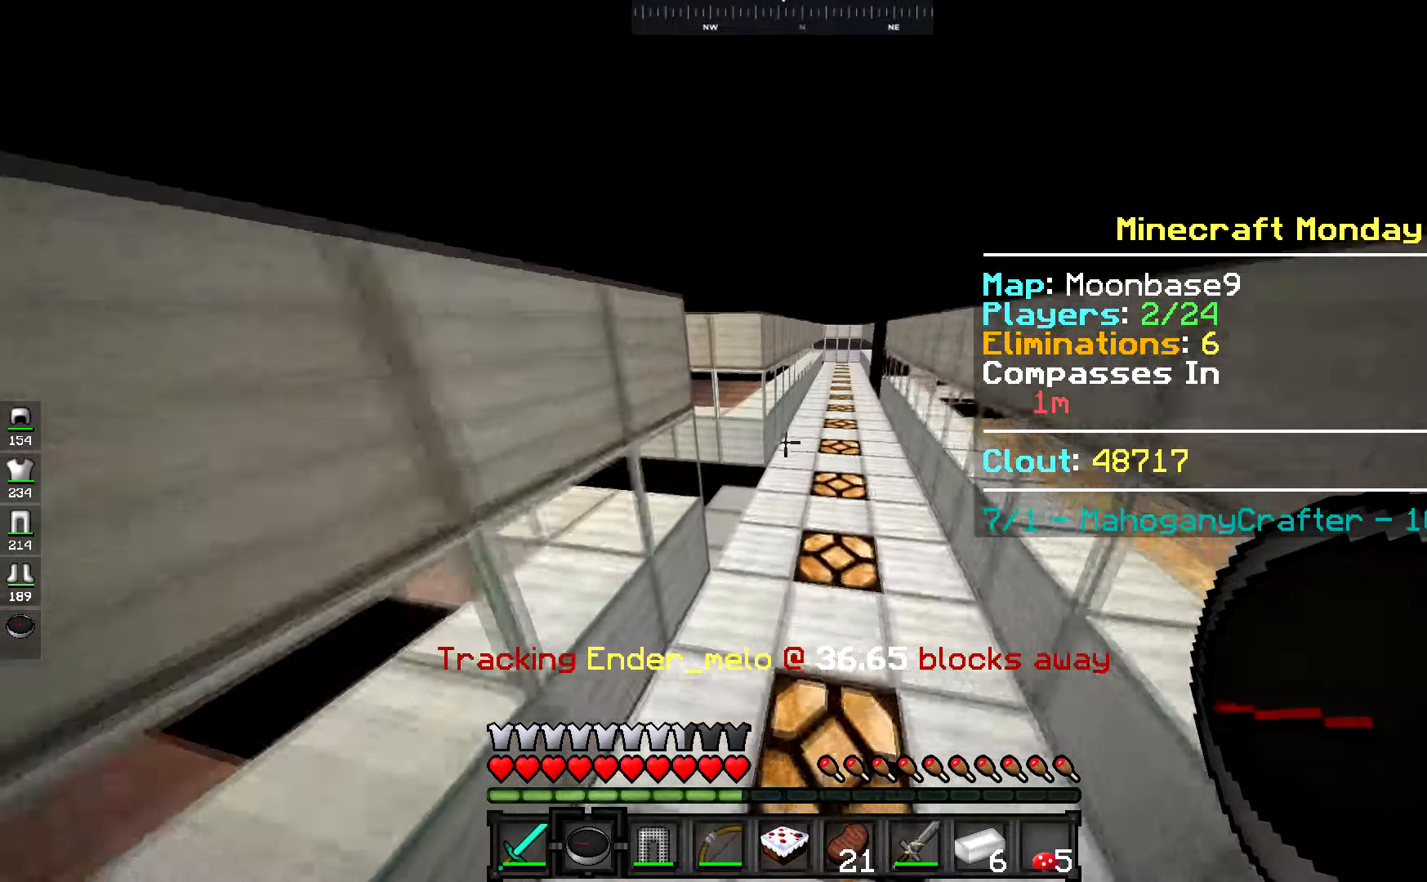
{"keys": ["w"], "mouse": [], "events": [[450, "space", "up"]]}
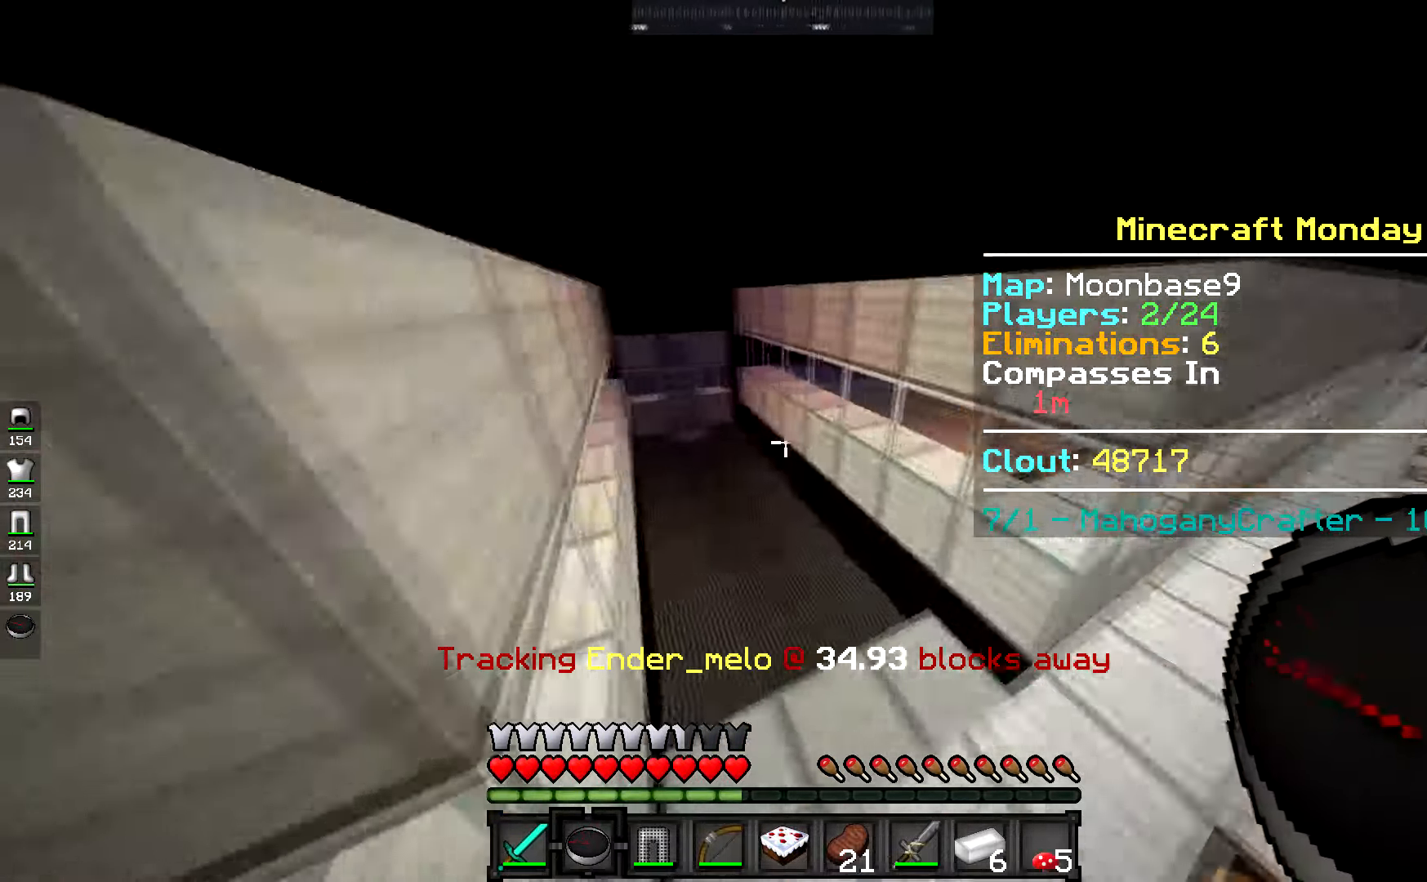
{"keys": ["a", "space", "w"], "mouse": [], "events": [[17, "a", "down"], [351, "space", "down"], [384, "a", "up"], [501, "a", "down"]]}
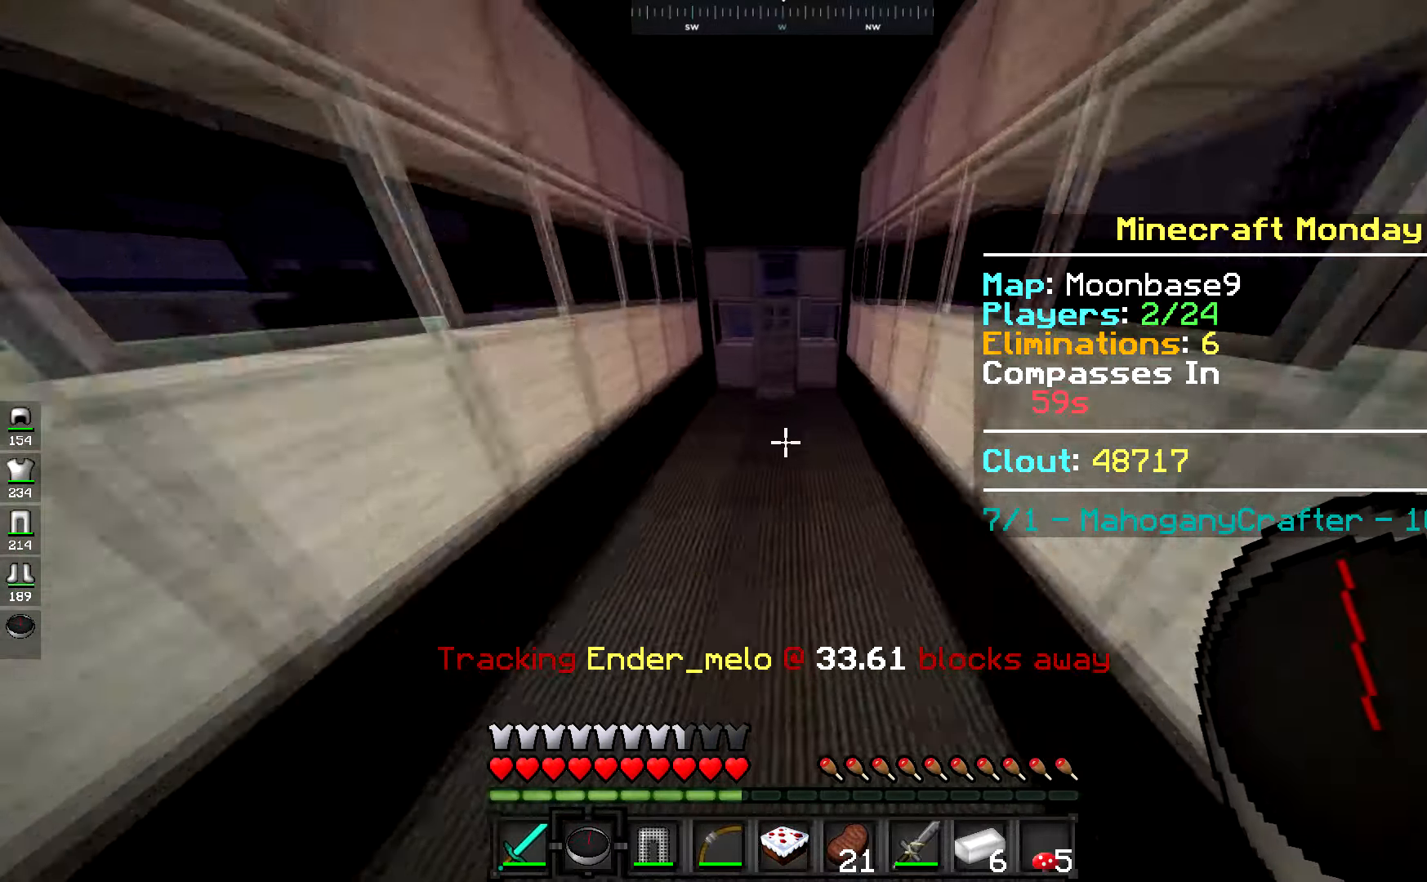
{"keys": ["w"], "mouse": [], "events": [[83, "space", "up"], [317, "a", "up"]]}
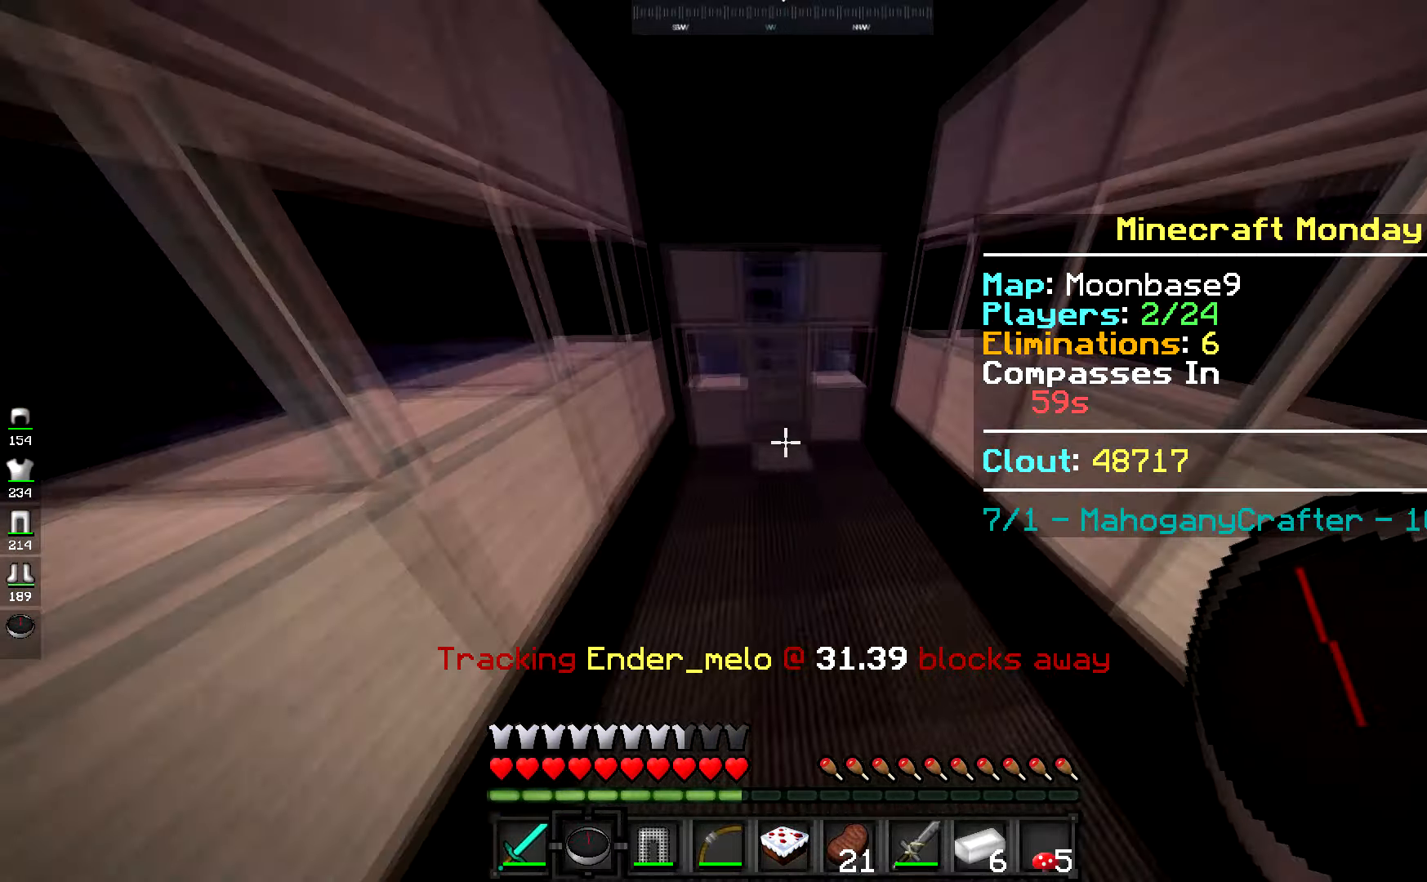
{"keys": ["w"], "mouse": [], "events": []}
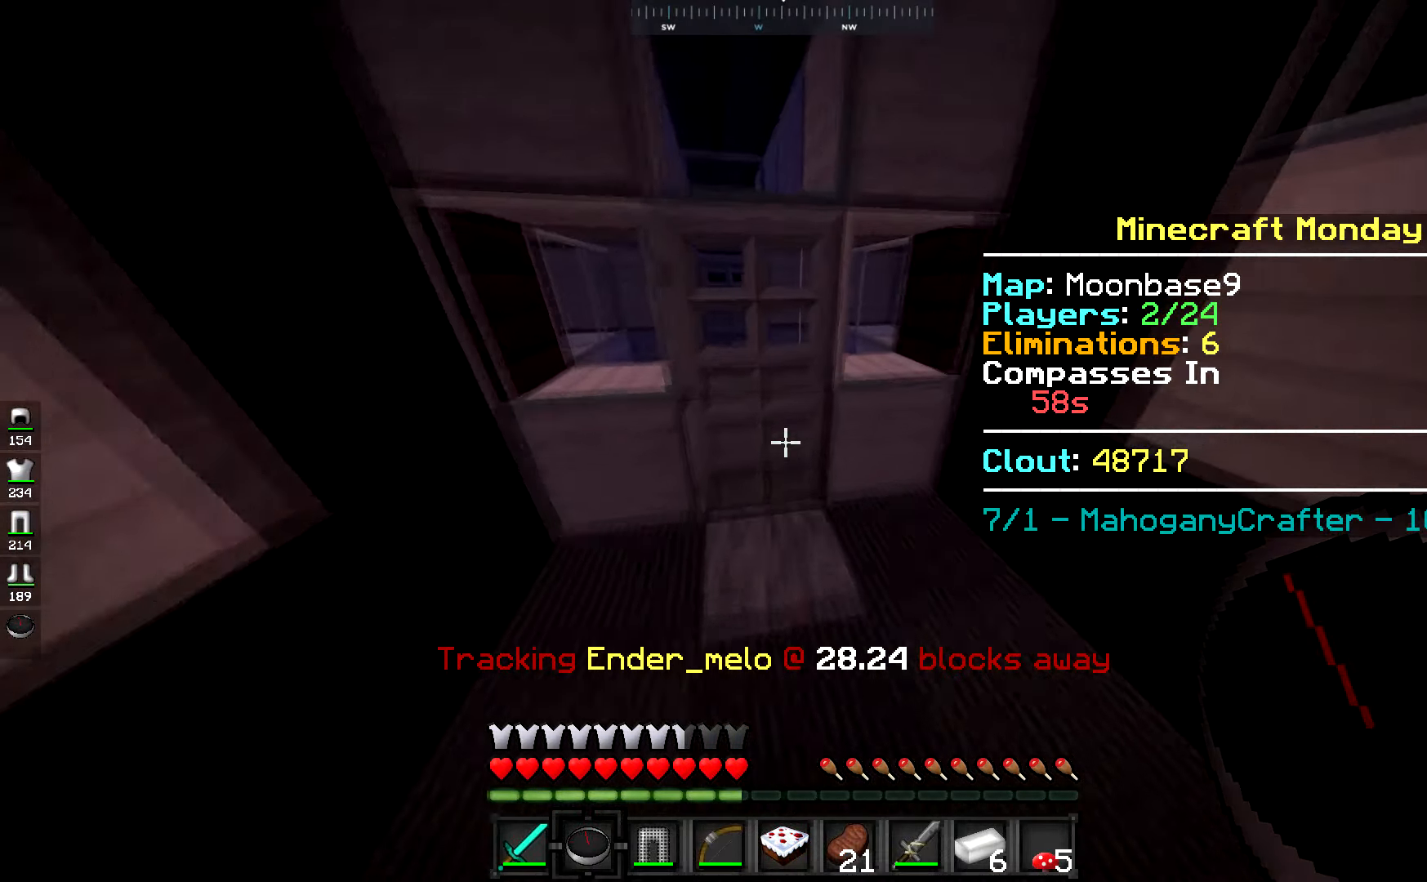
{"keys": ["w"], "mouse": [], "events": []}
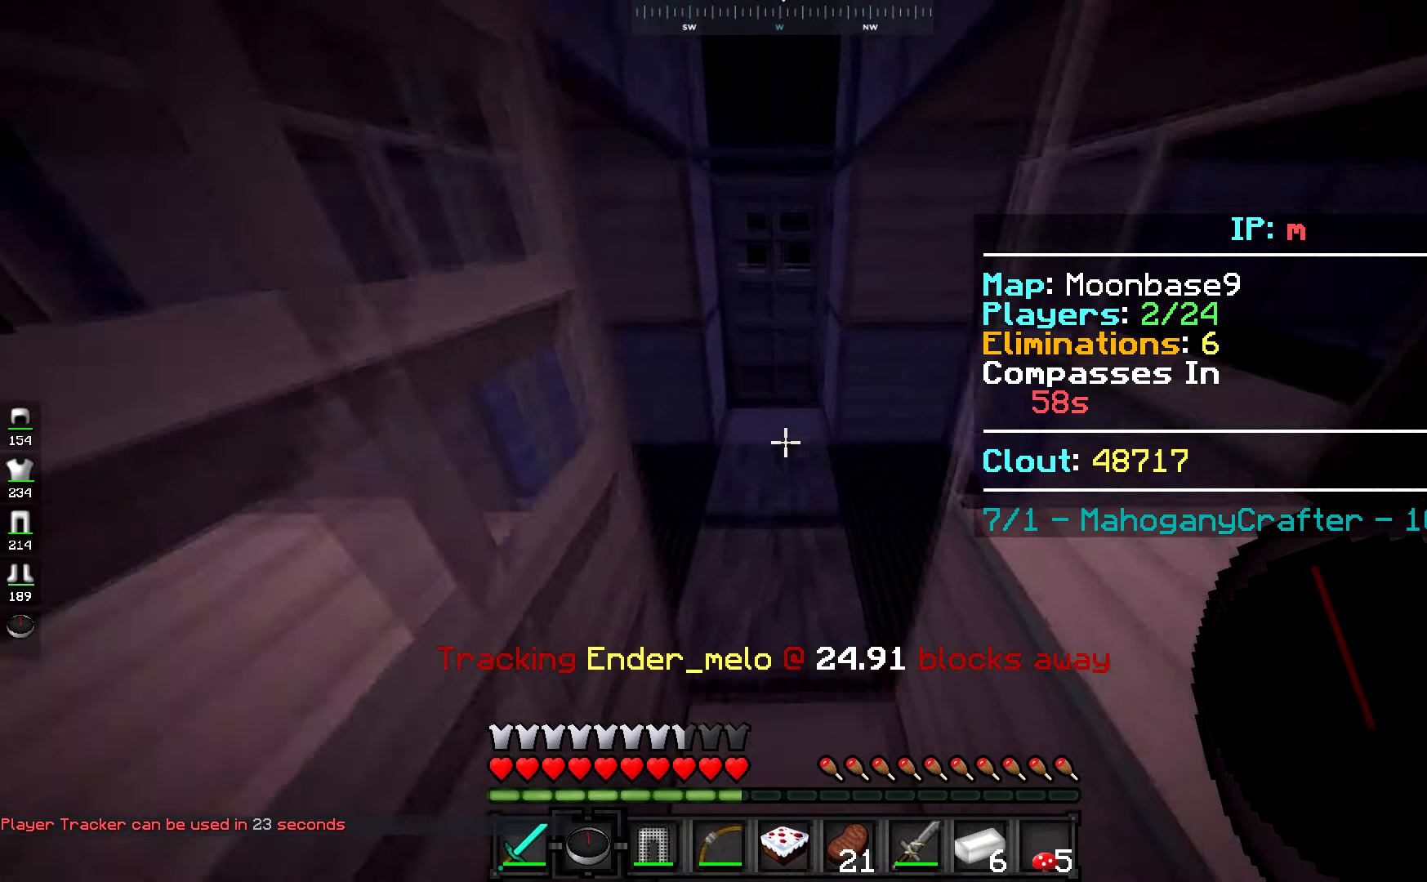
{"keys": ["w"], "mouse": [], "events": []}
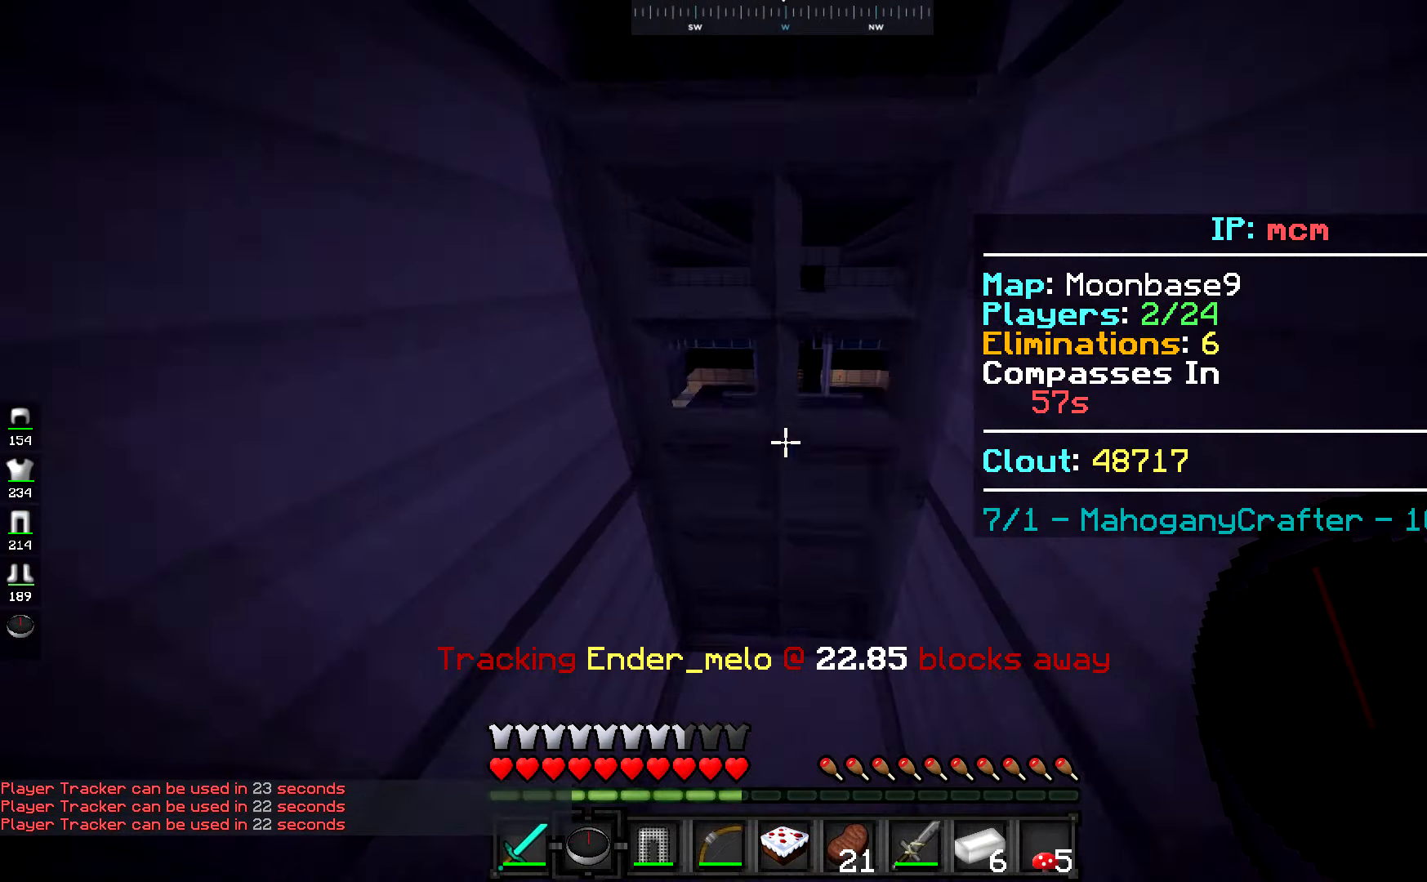
{"keys": ["w"], "mouse": [], "events": [[300, "a", "down"], [484, "a", "up"]]}
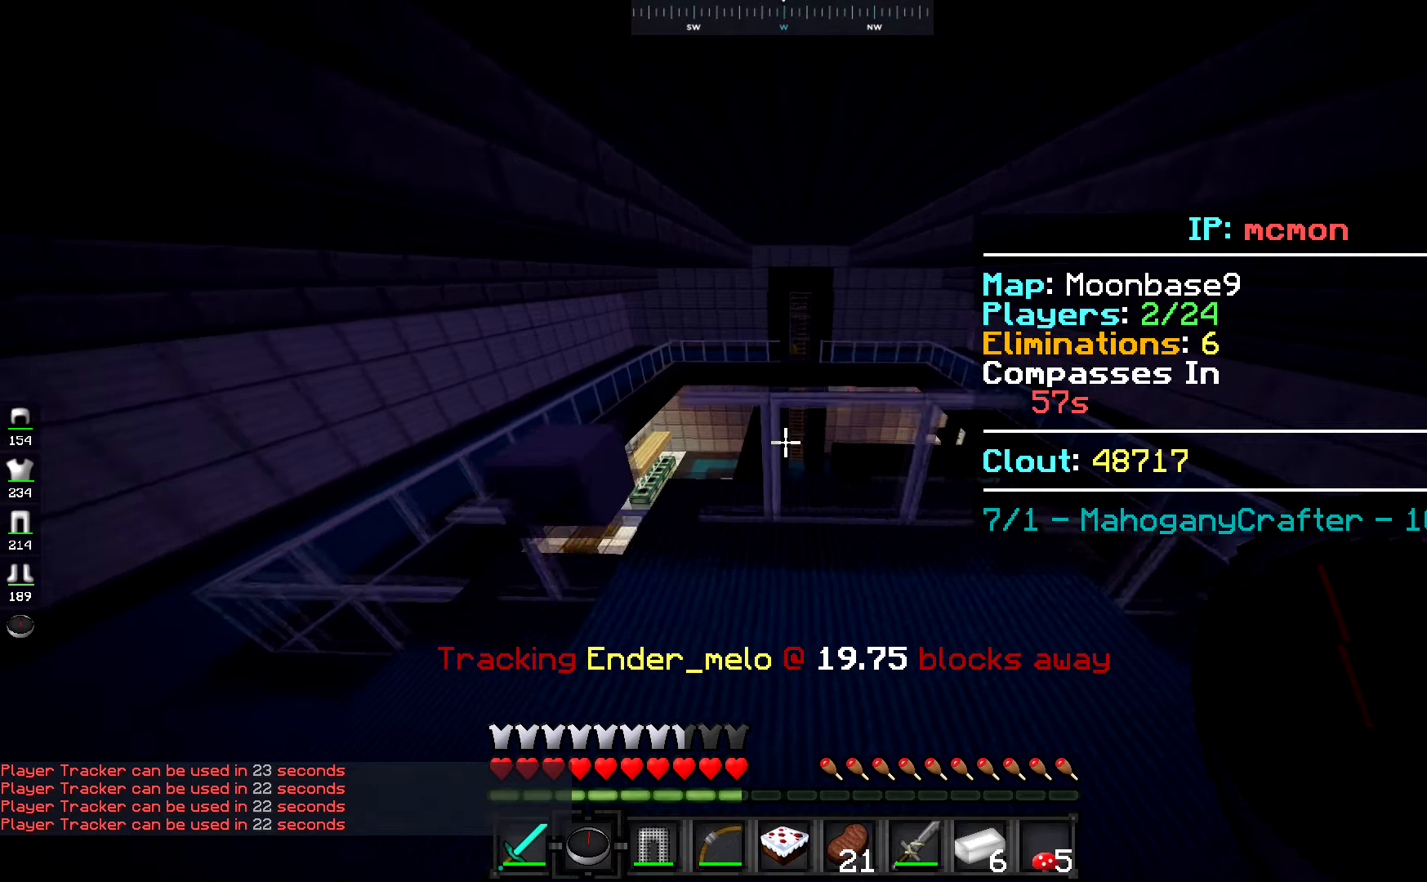
{"keys": ["a", "w"], "mouse": [], "events": [[101, "a", "down"]]}
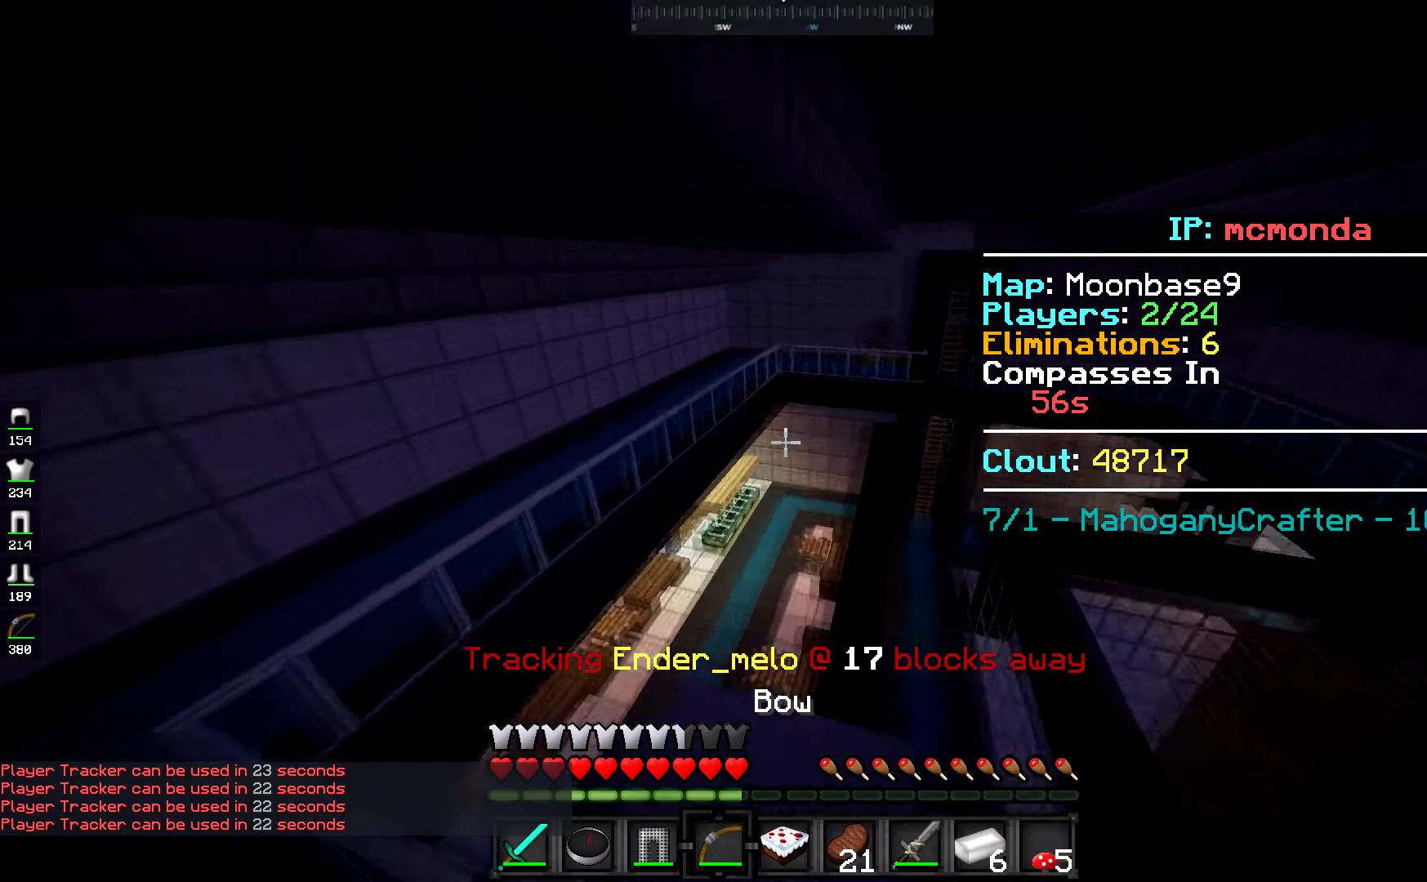
{"keys": ["a", "w"], "mouse": [], "events": [[50, "w", "up"], [450, "w", "down"]]}